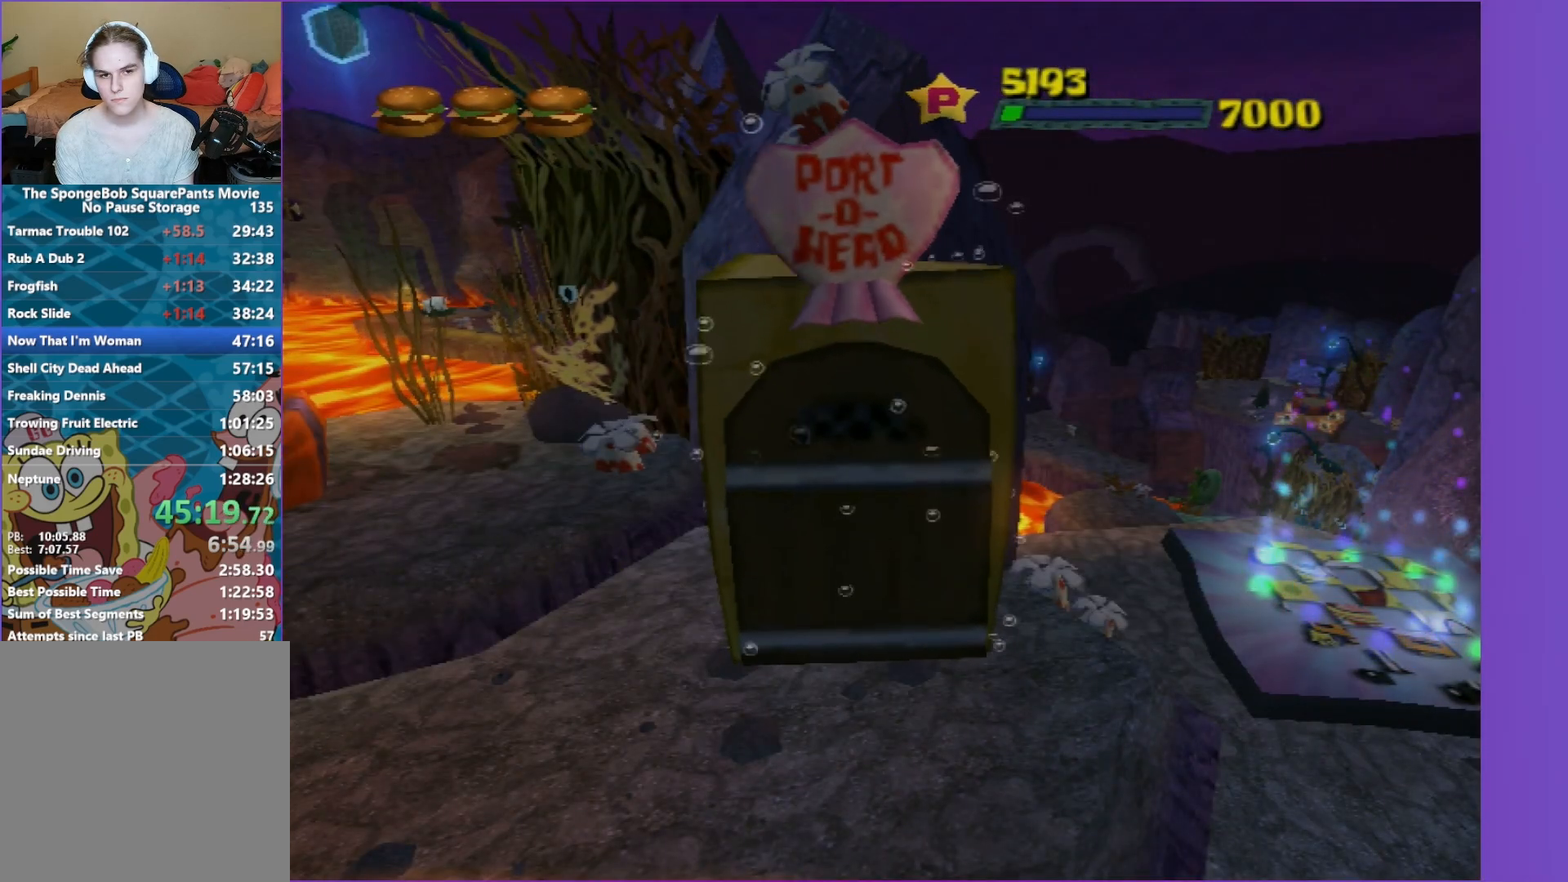
Gameplay with a controller (Xbox layout); each line is a JSON object with the inputs held at the frame after it. "events" lists button and stick changes between this image and that frame as [ms after this image, input, new state], when the widget could be followed in between. Not read: L3 R3.
{"buttons": [], "left_stick": "down-left", "right_stick": "center", "events": []}
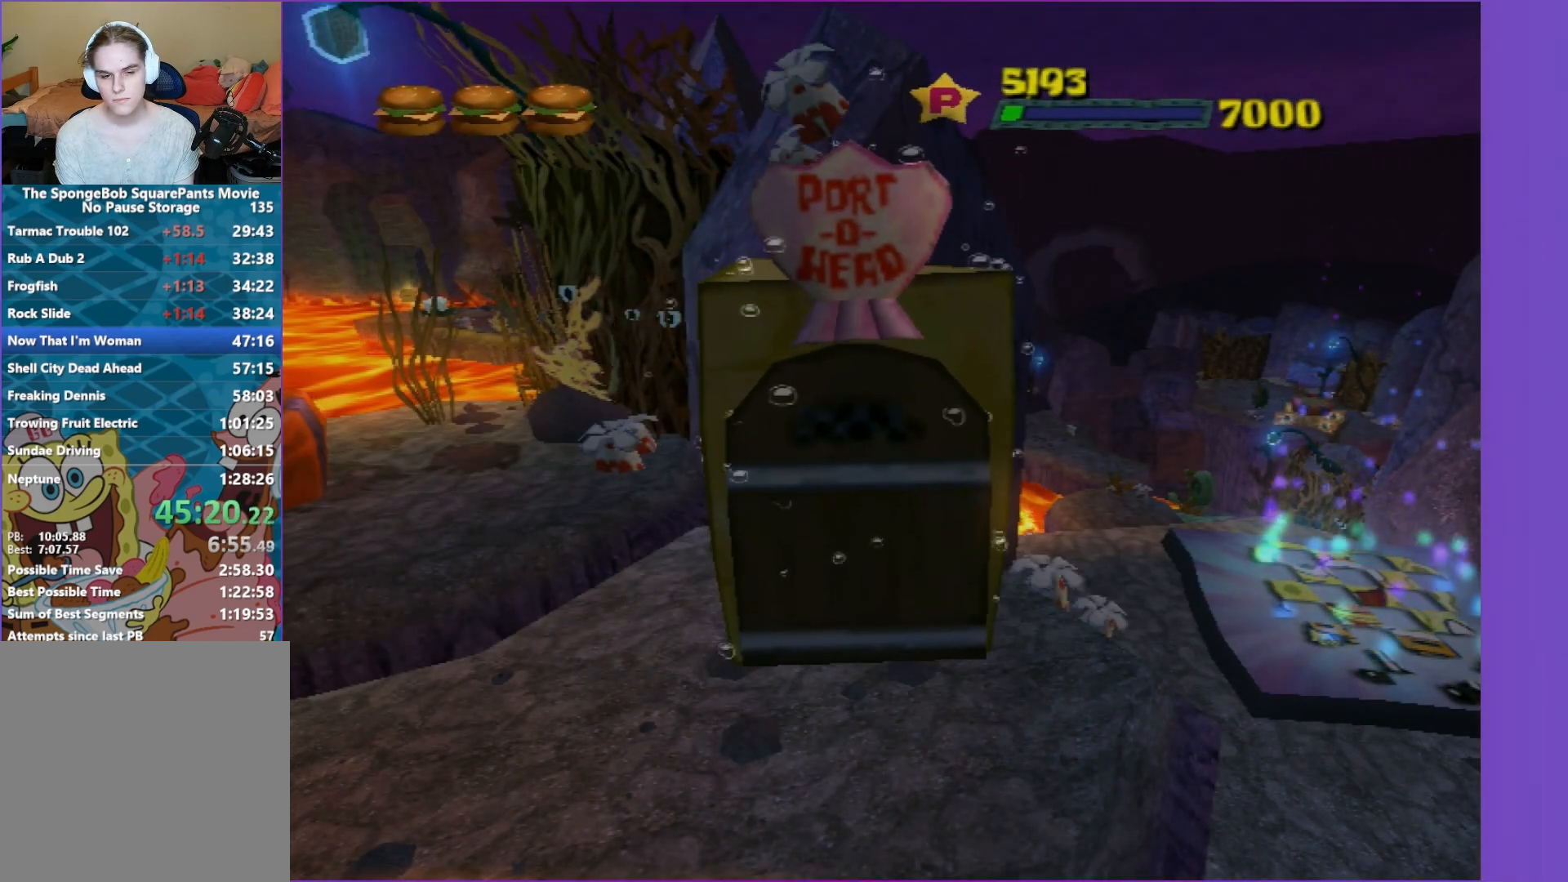
{"buttons": [], "left_stick": "down-left", "right_stick": "center", "events": []}
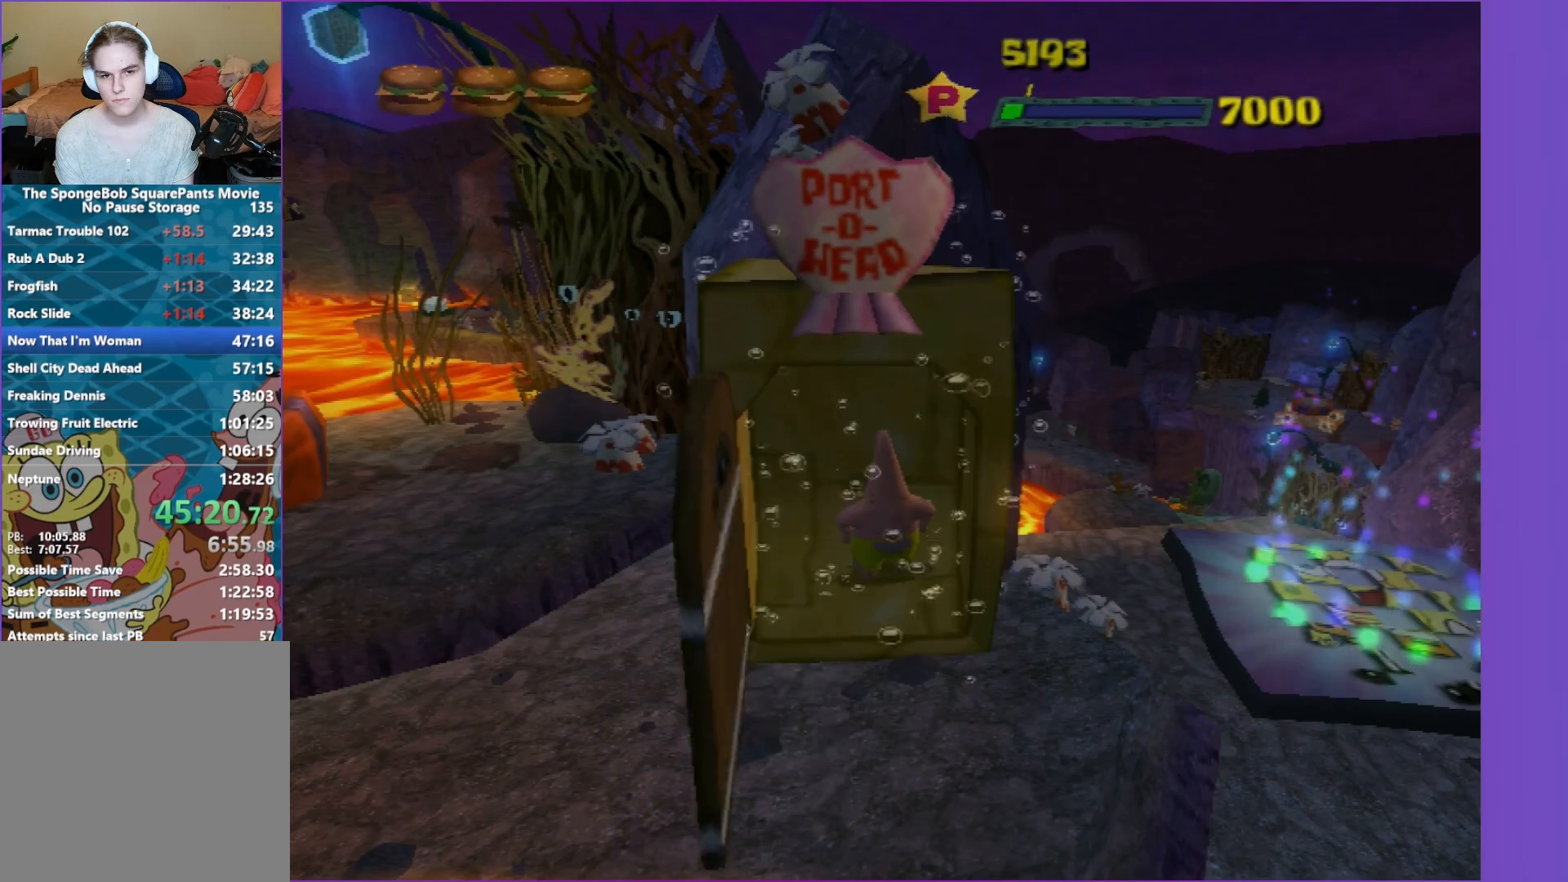
{"buttons": [], "left_stick": "down-left", "right_stick": "center", "events": []}
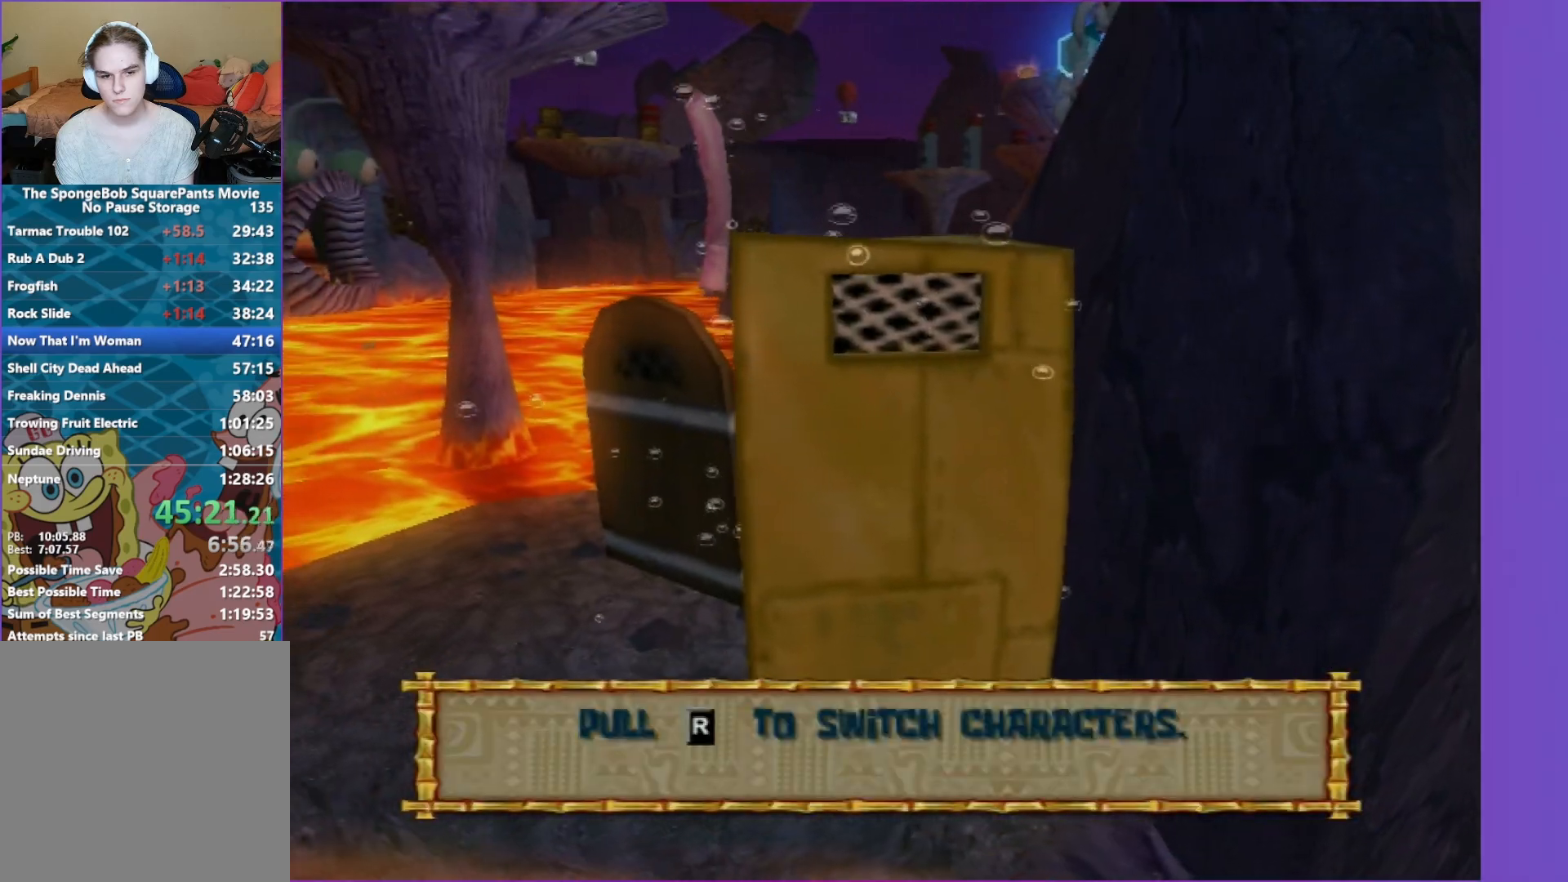
{"buttons": ["B"], "left_stick": "right", "right_stick": "left", "events": [[83, "B", "down"], [83, "left_stick", "up-left"], [317, "left_stick", "up-right"], [467, "left_stick", "right"], [500, "right_stick", "left"]]}
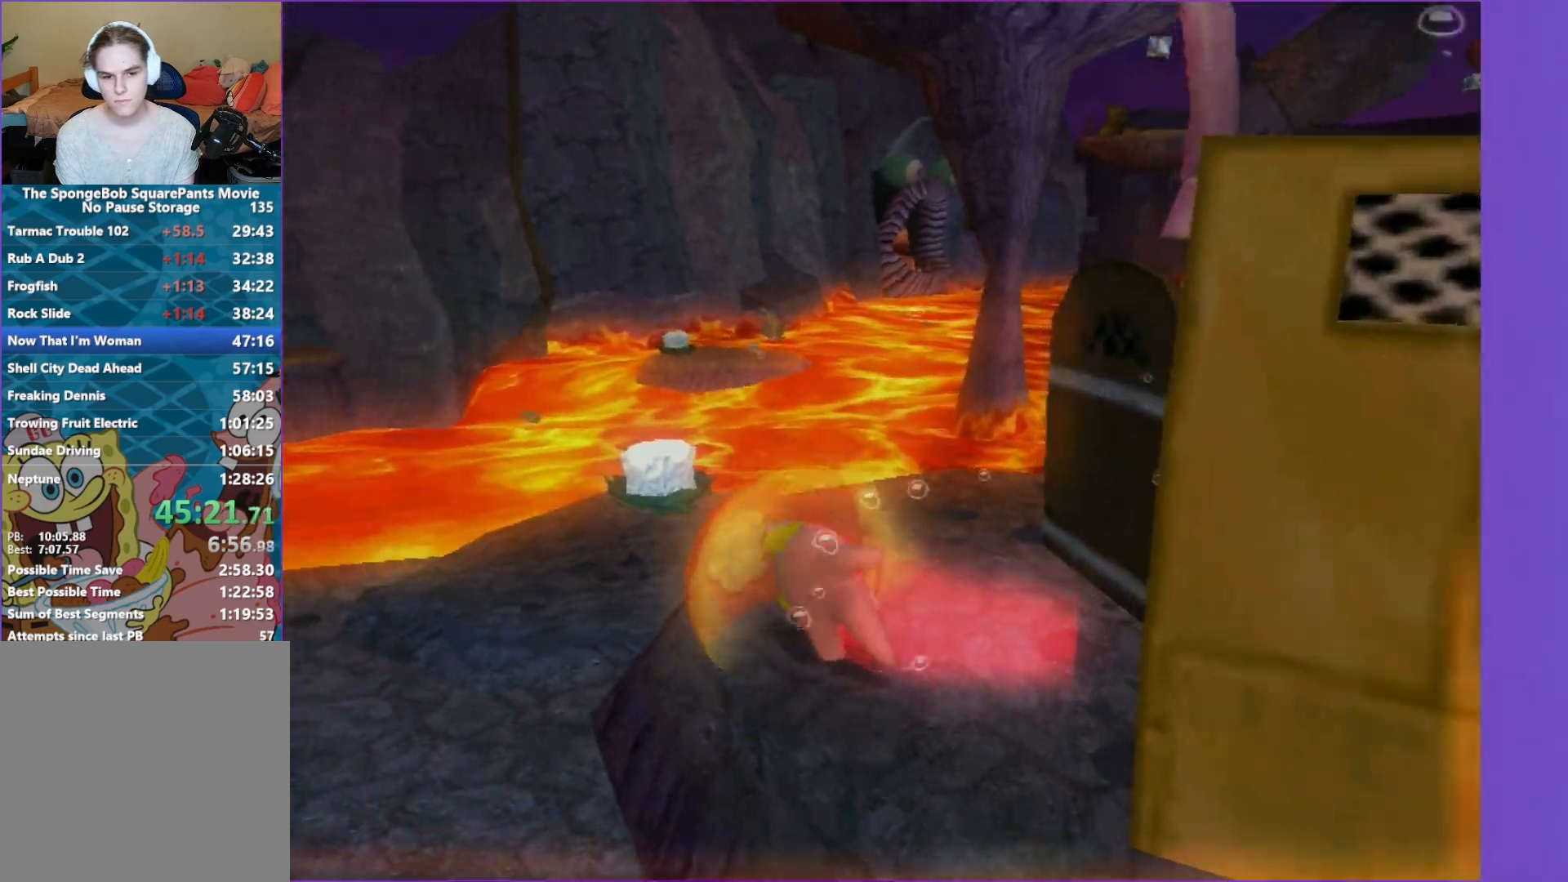
{"buttons": ["B"], "left_stick": "right", "right_stick": "center", "events": [[83, "right_stick", "up-left"], [167, "B", "up"], [233, "right_stick", "center"], [417, "B", "down"]]}
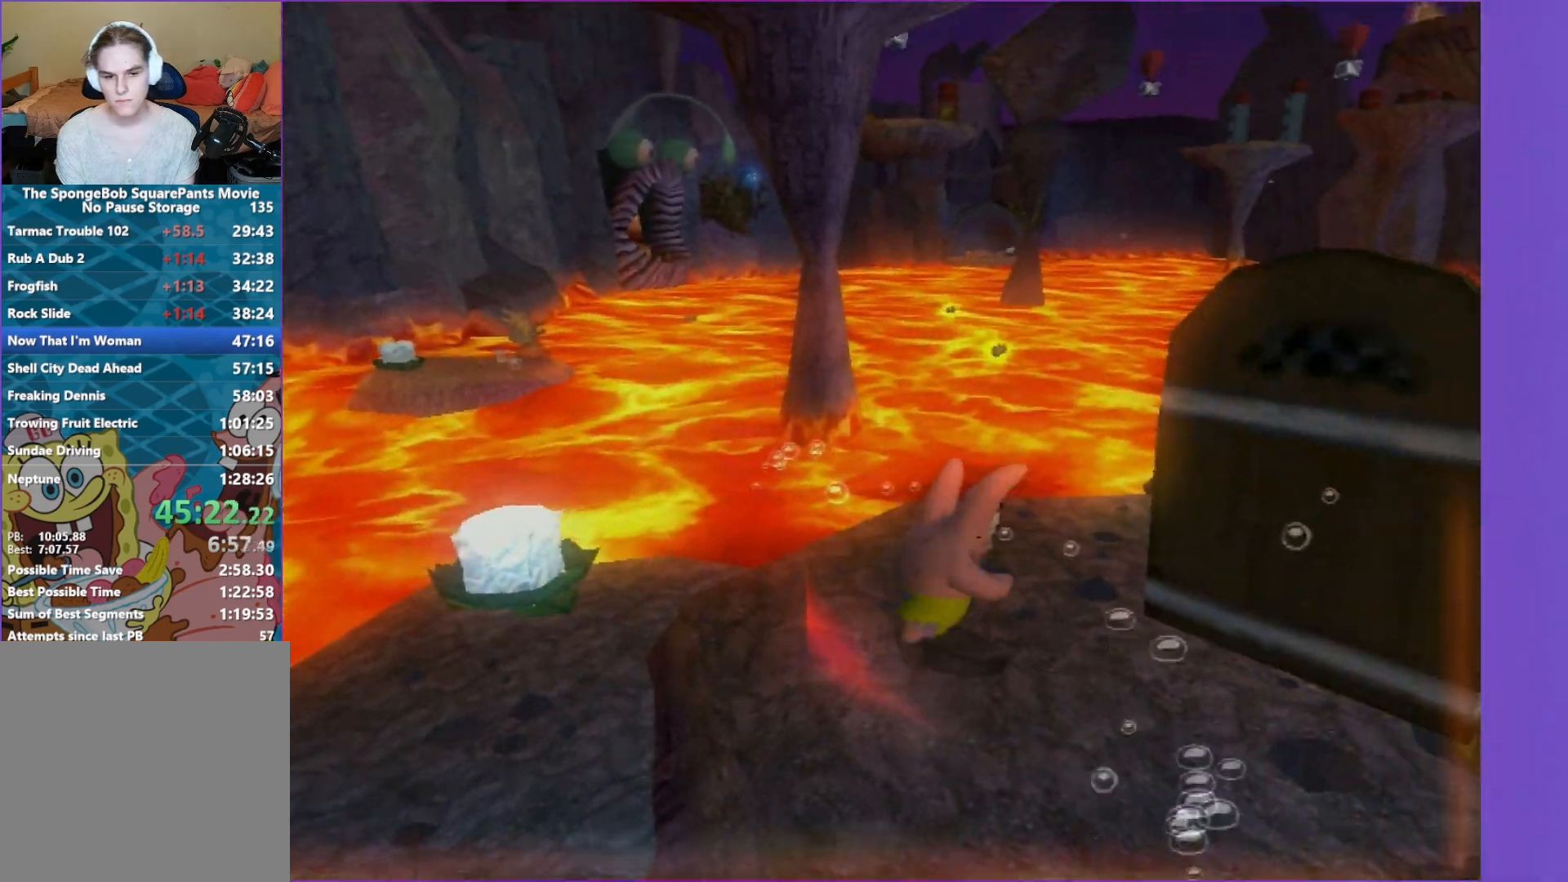
{"buttons": ["B"], "left_stick": "up-right", "right_stick": "center", "events": [[50, "left_stick", "up-right"], [317, "left_stick", "right"], [500, "left_stick", "up-right"]]}
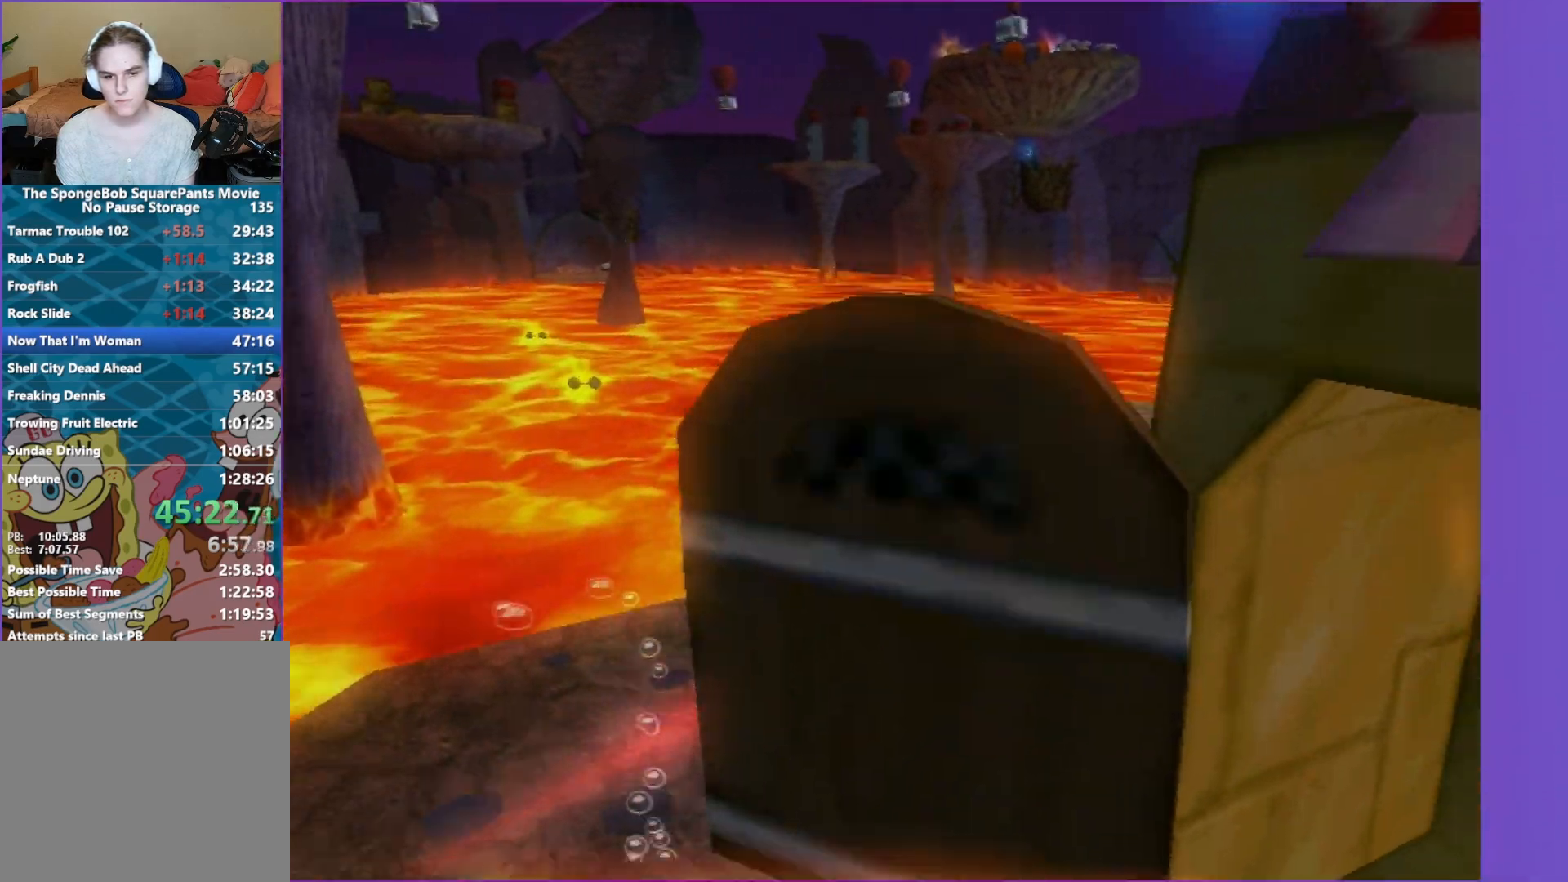
{"buttons": [], "left_stick": "up-left", "right_stick": "center", "events": [[17, "A", "down"], [100, "B", "up"], [233, "A", "up"], [400, "left_stick", "up-left"]]}
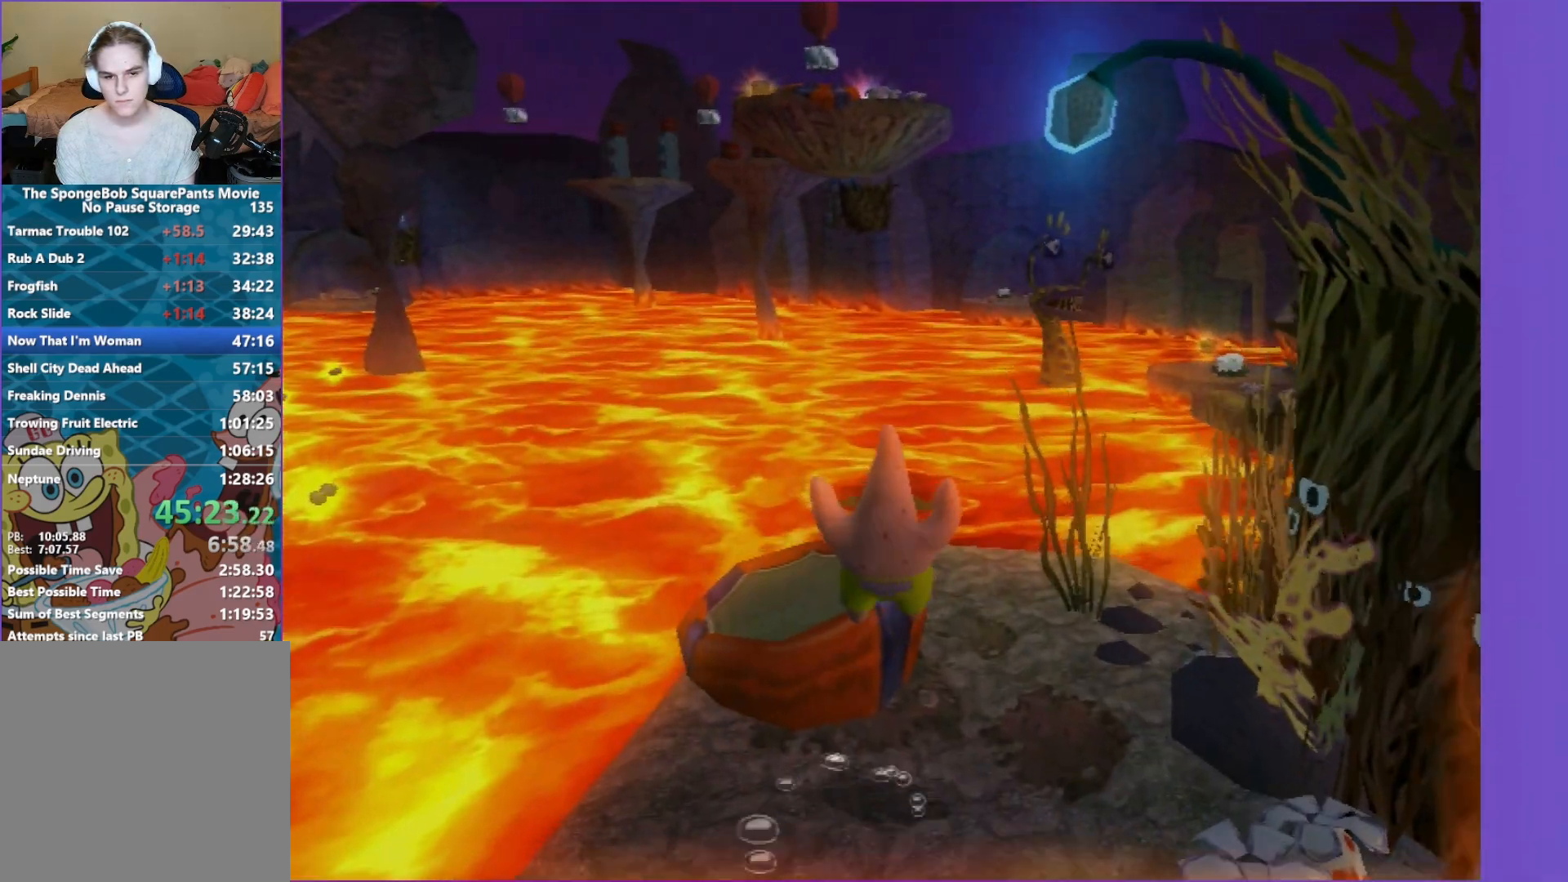
{"buttons": [], "left_stick": "center", "right_stick": "center", "events": [[217, "right_stick", "right"], [400, "right_stick", "center"], [433, "left_stick", "center"]]}
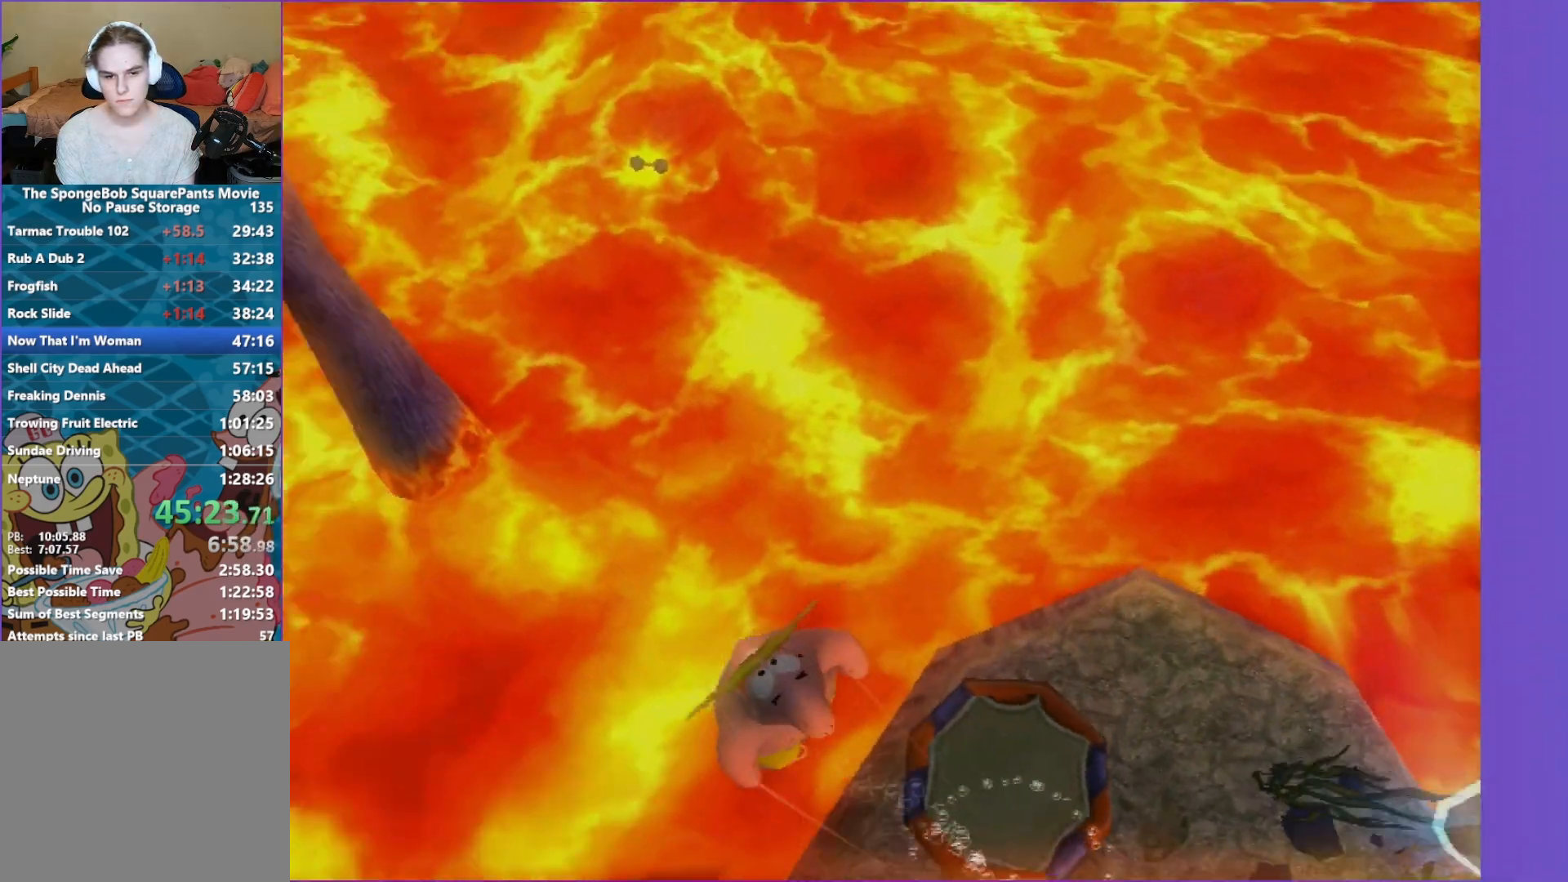
{"buttons": [], "left_stick": "up", "right_stick": "center", "events": [[133, "left_stick", "up"]]}
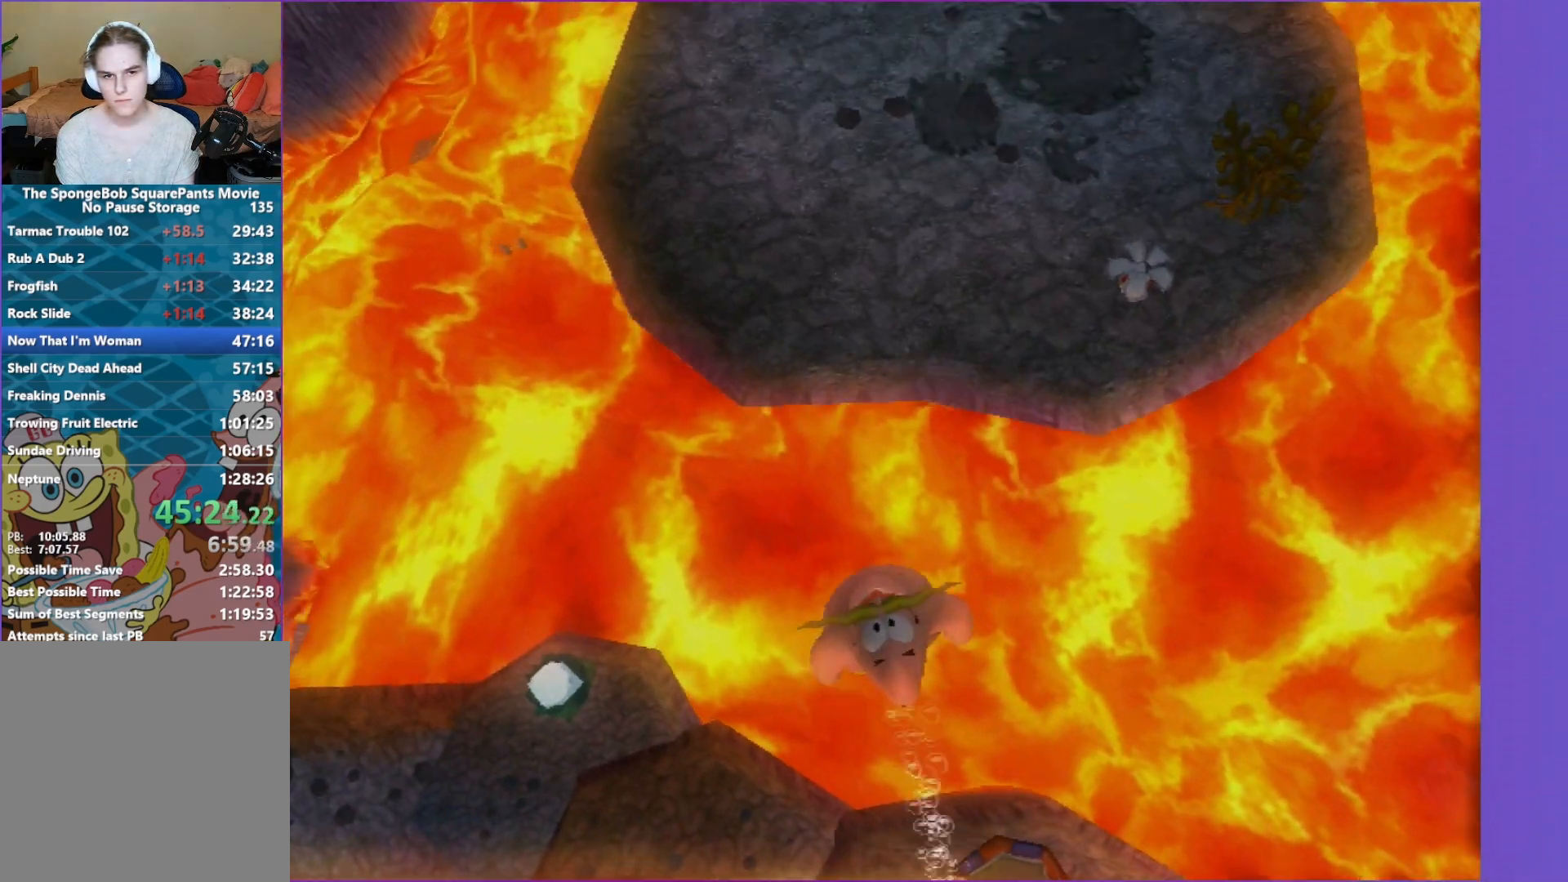
{"buttons": [], "left_stick": "up-right", "right_stick": "center", "events": [[67, "left_stick", "up-right"]]}
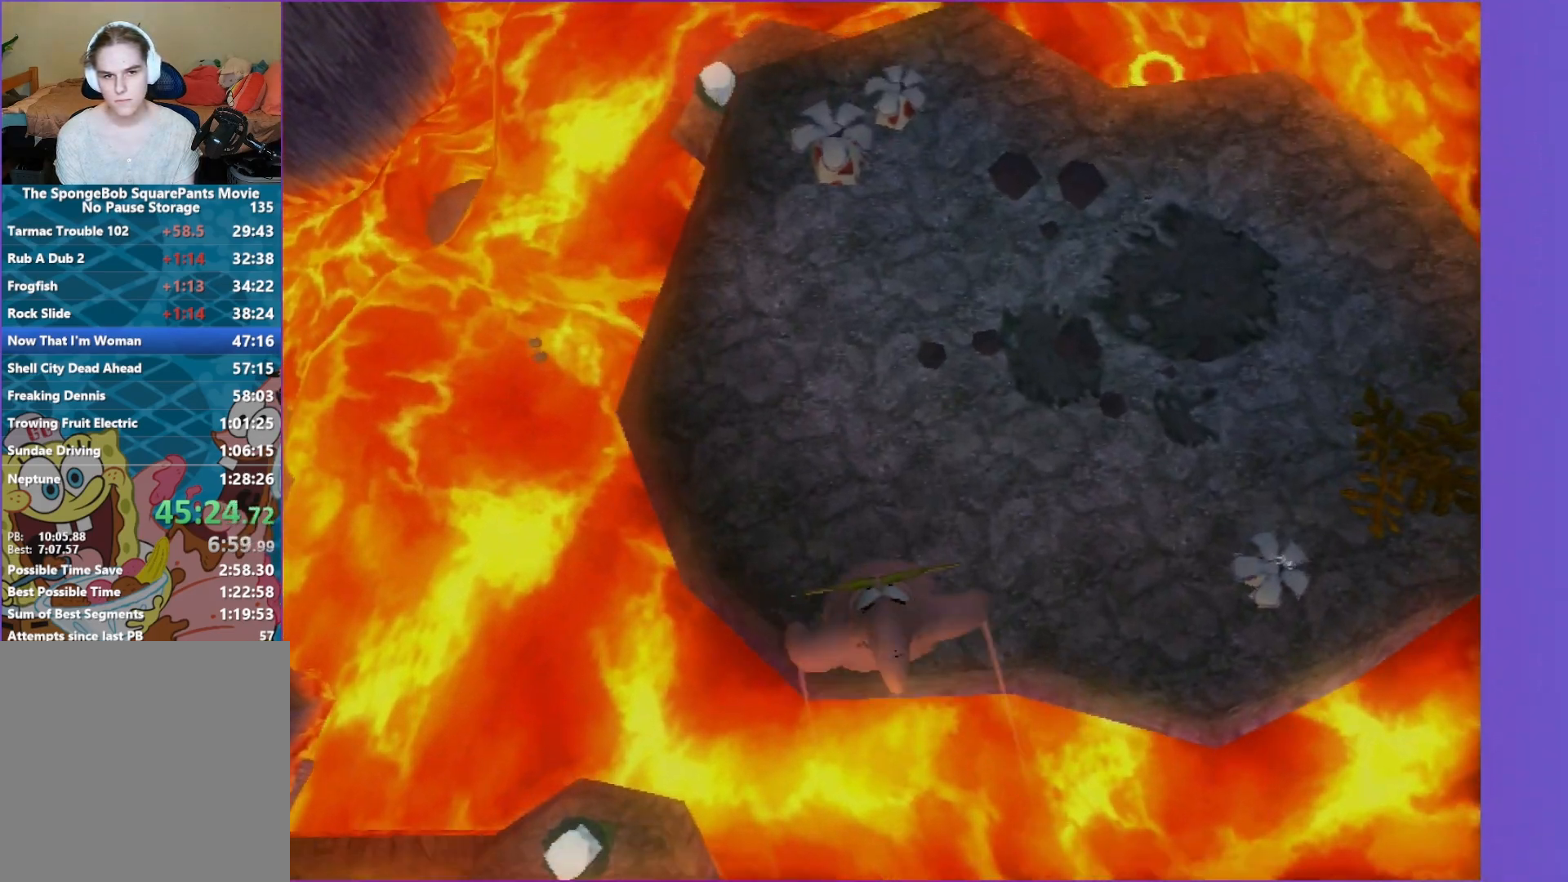
{"buttons": ["A", "B"], "left_stick": "up-right", "right_stick": "center", "events": [[300, "B", "down"], [450, "A", "down"]]}
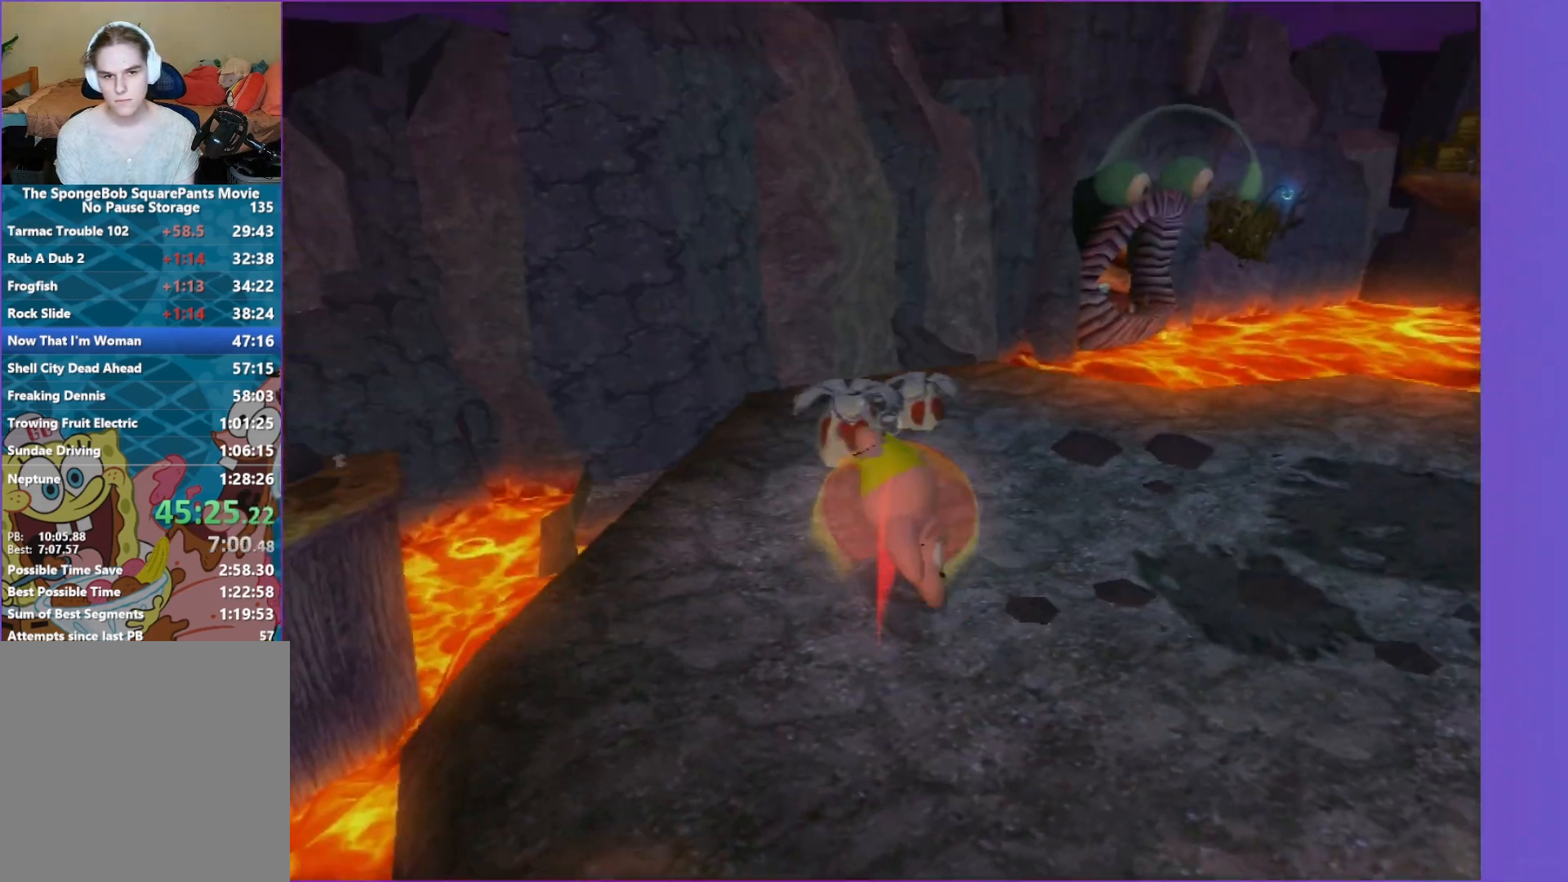
{"buttons": ["A"], "left_stick": "up-right", "right_stick": "center", "events": [[117, "B", "up"], [150, "A", "up"], [283, "A", "down"]]}
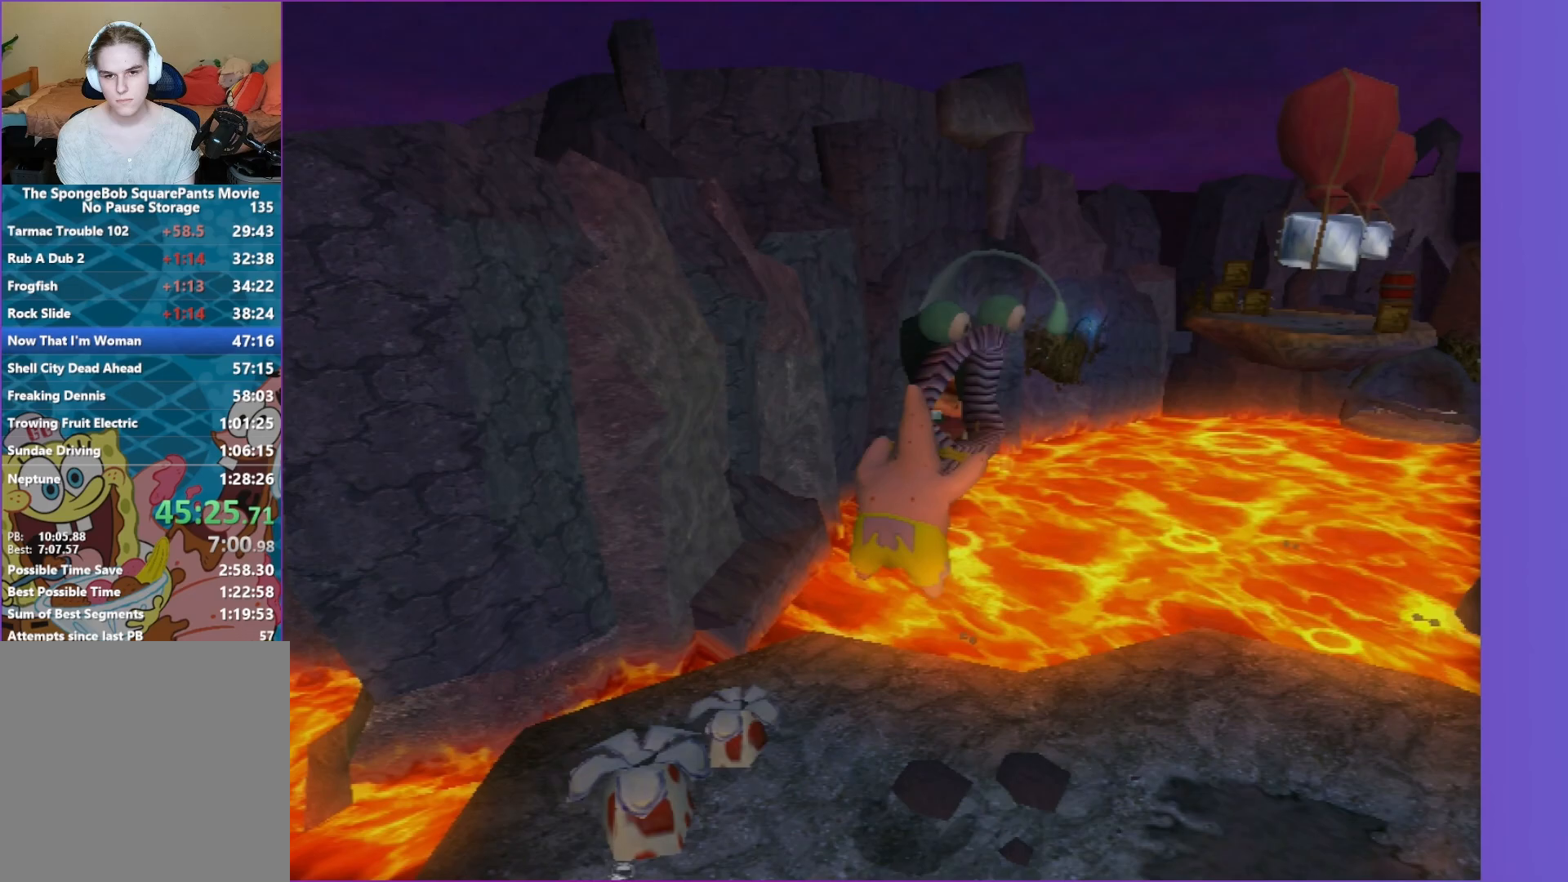
{"buttons": [], "left_stick": "up-right", "right_stick": "center", "events": [[167, "A", "up"]]}
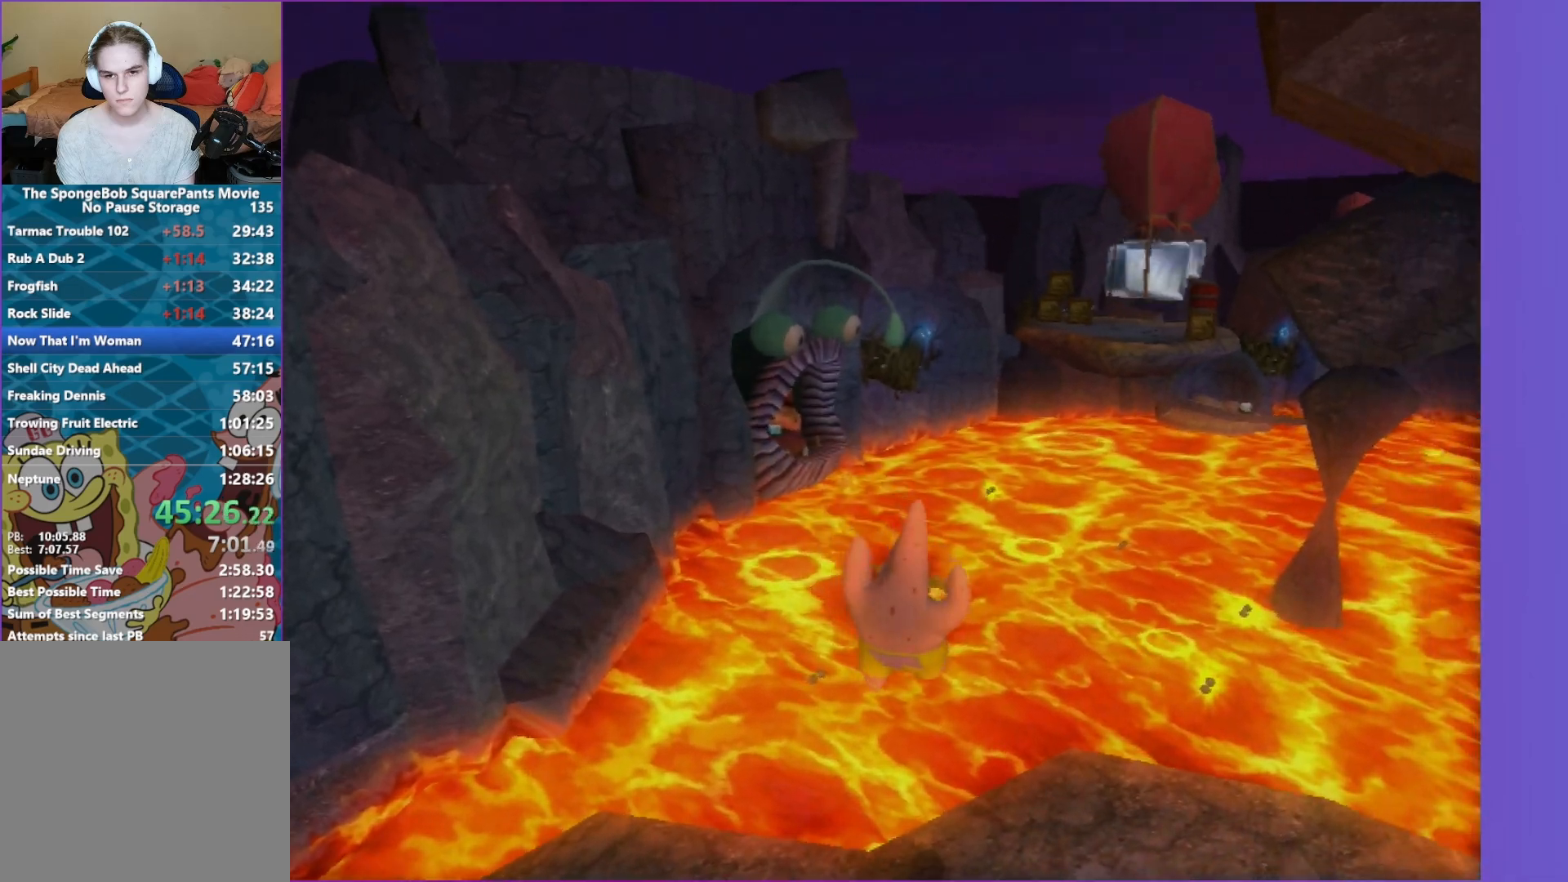
{"buttons": ["A"], "left_stick": "up", "right_stick": "center", "events": [[83, "Y", "down"], [317, "A", "down"], [317, "Y", "up"], [500, "left_stick", "up"]]}
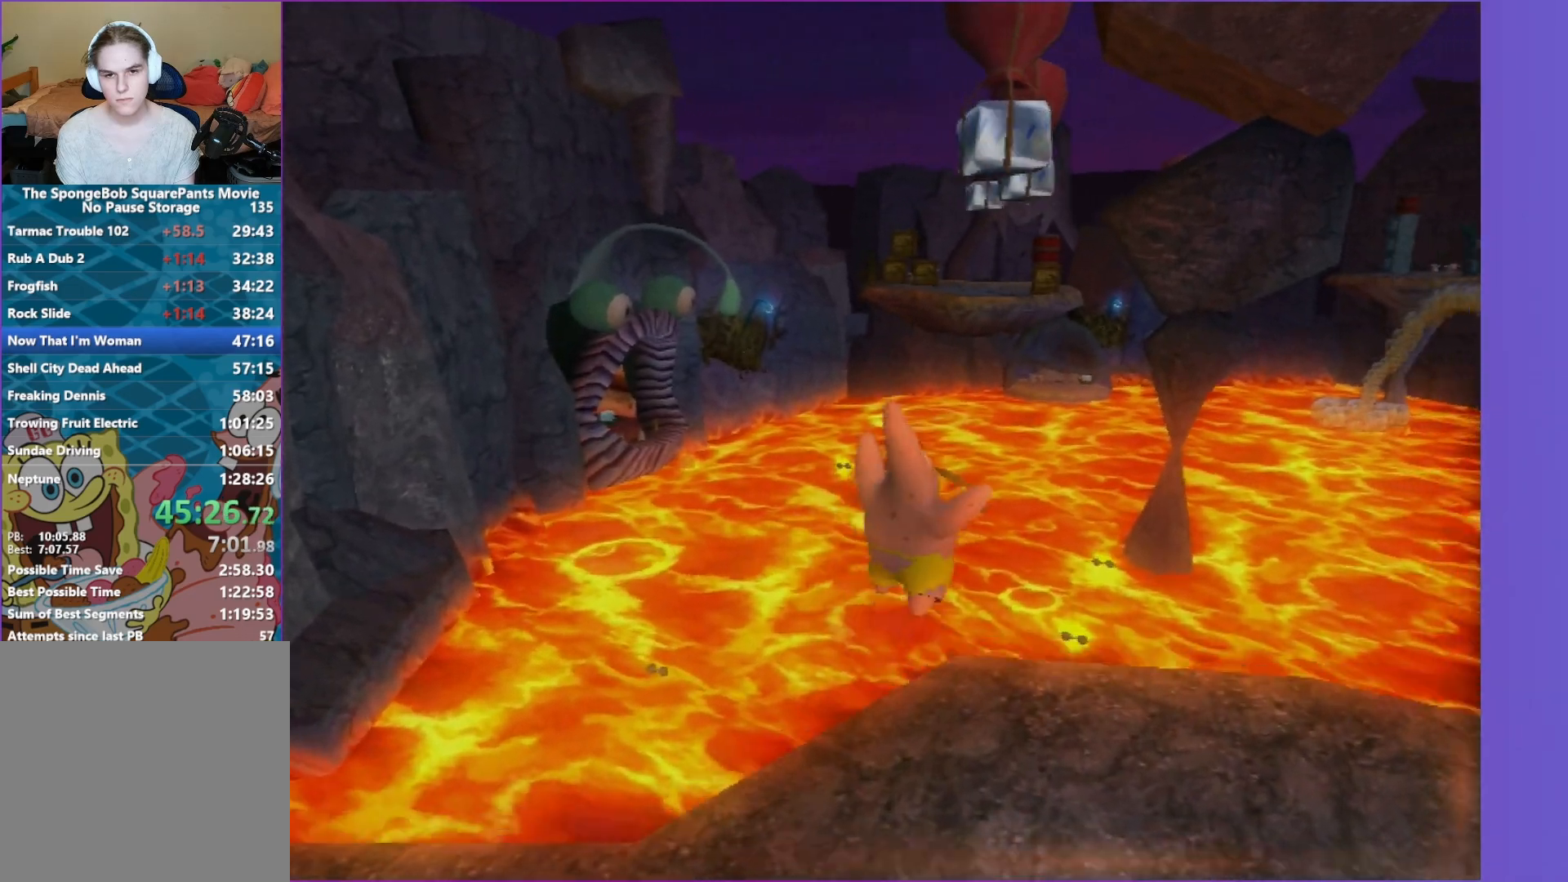
{"buttons": [], "left_stick": "up", "right_stick": "center", "events": [[17, "A", "up"], [133, "A", "down"], [267, "A", "up"]]}
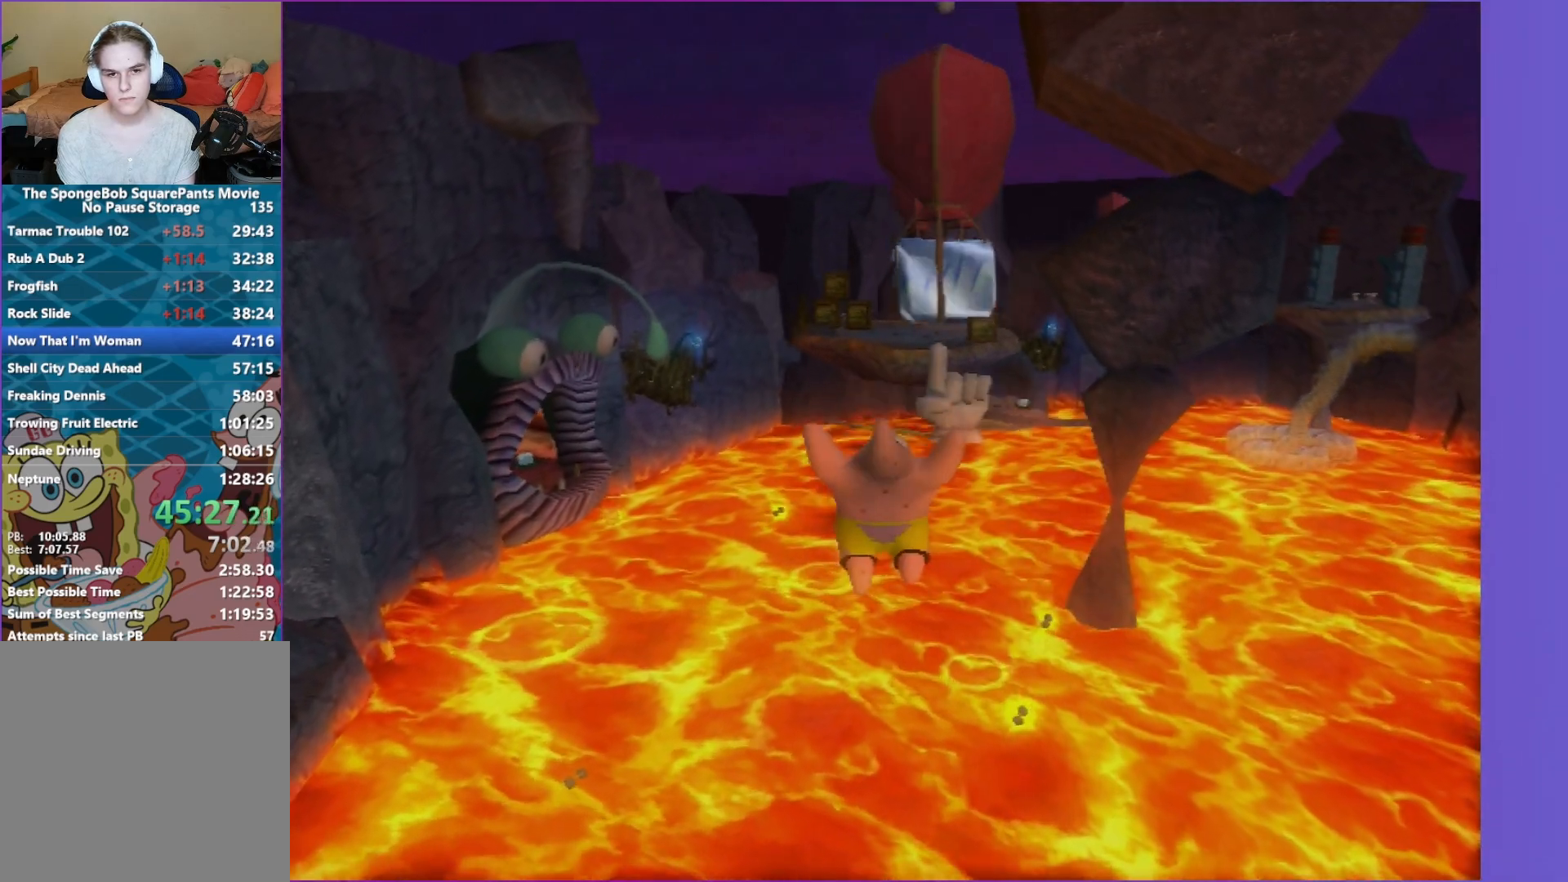
{"buttons": ["Y"], "left_stick": "up", "right_stick": "center", "events": [[317, "Y", "down"]]}
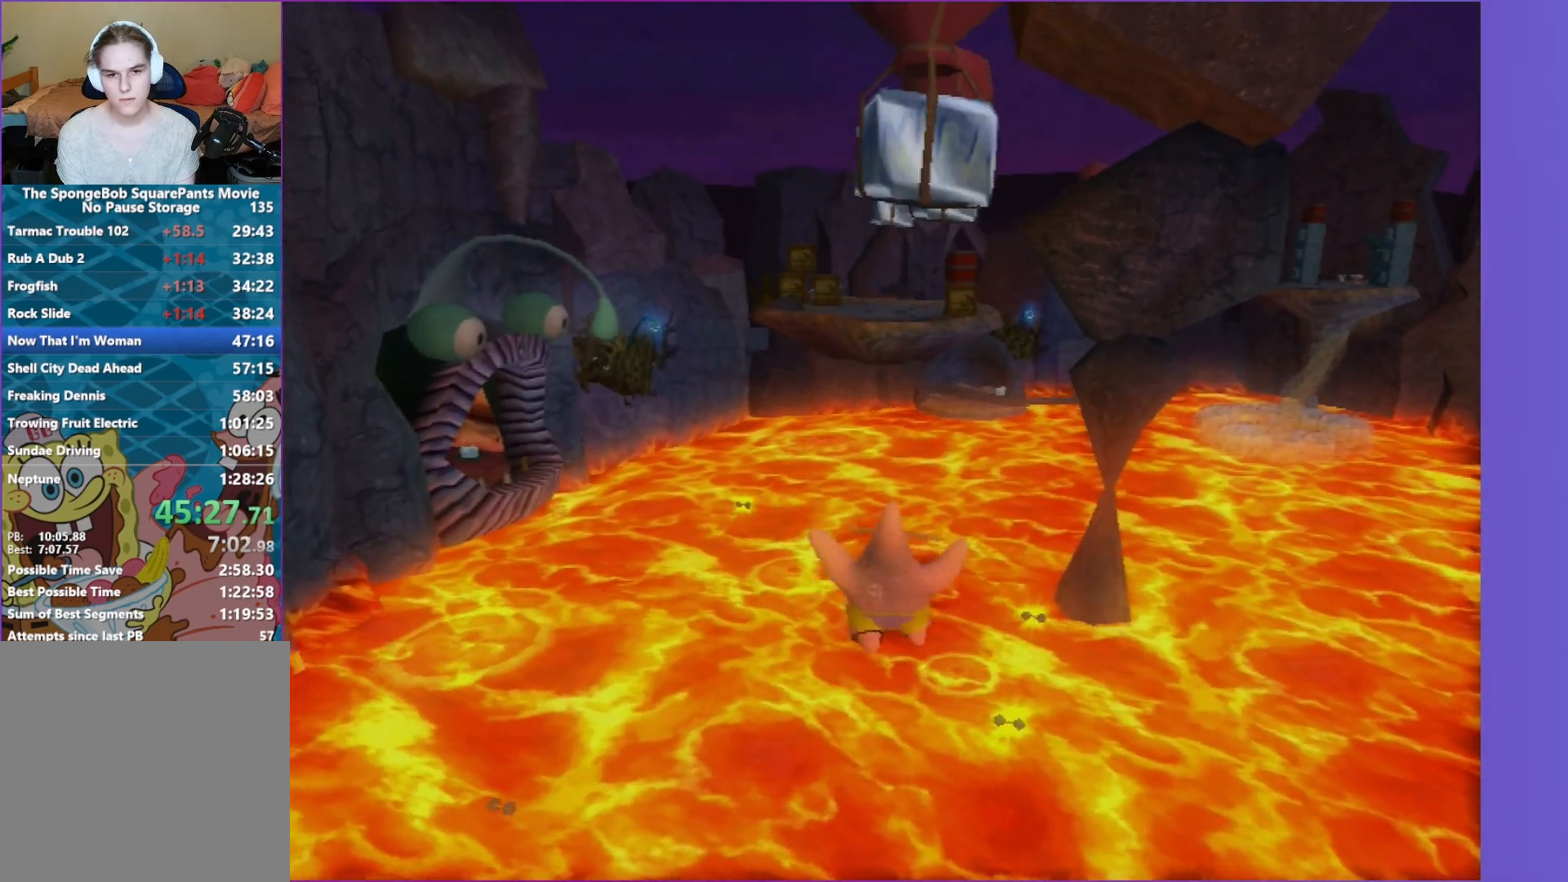
{"buttons": [], "left_stick": "up", "right_stick": "center", "events": [[467, "Y", "up"]]}
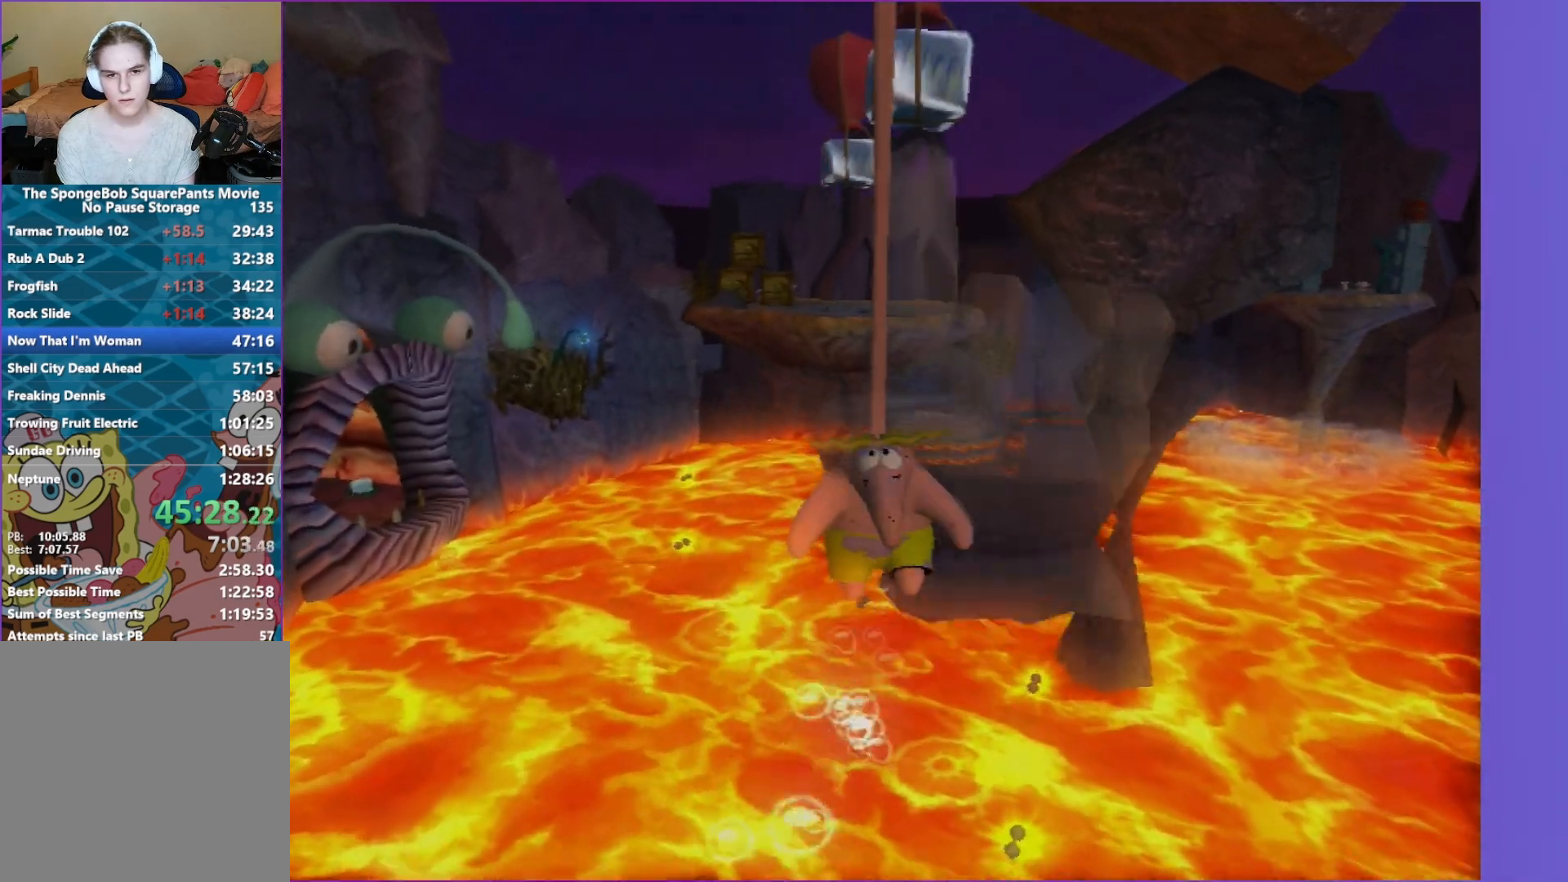
{"buttons": [], "left_stick": "up", "right_stick": "center", "events": [[67, "A", "down"], [233, "A", "up"], [250, "left_stick", "up-left"], [450, "left_stick", "up"]]}
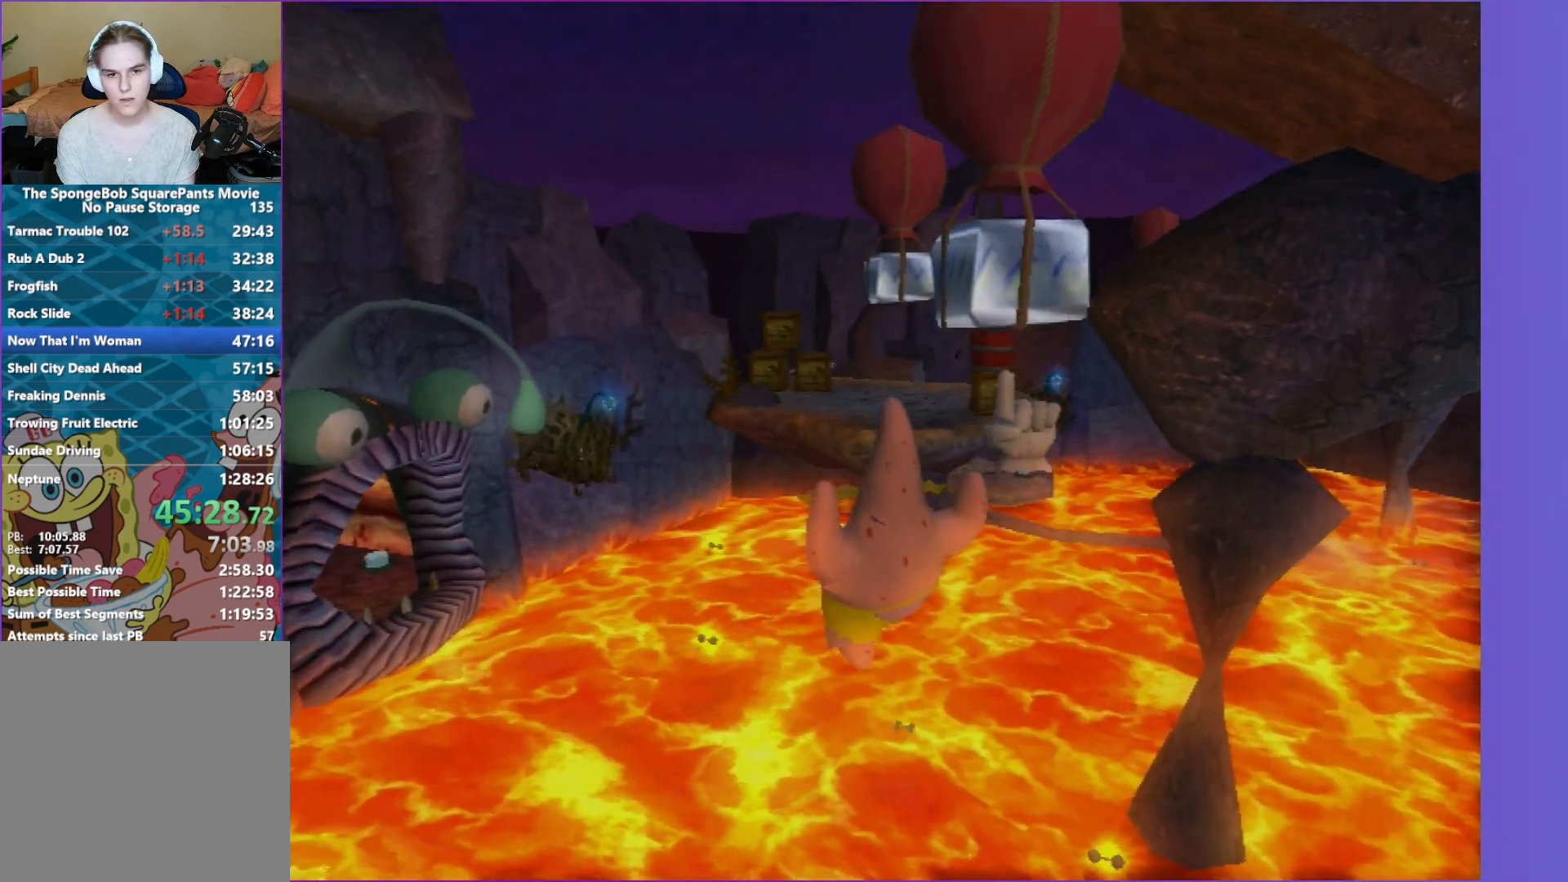
{"buttons": [], "left_stick": "up", "right_stick": "center", "events": [[133, "A", "down"], [133, "left_stick", "up-left"], [300, "A", "up"], [450, "left_stick", "up"]]}
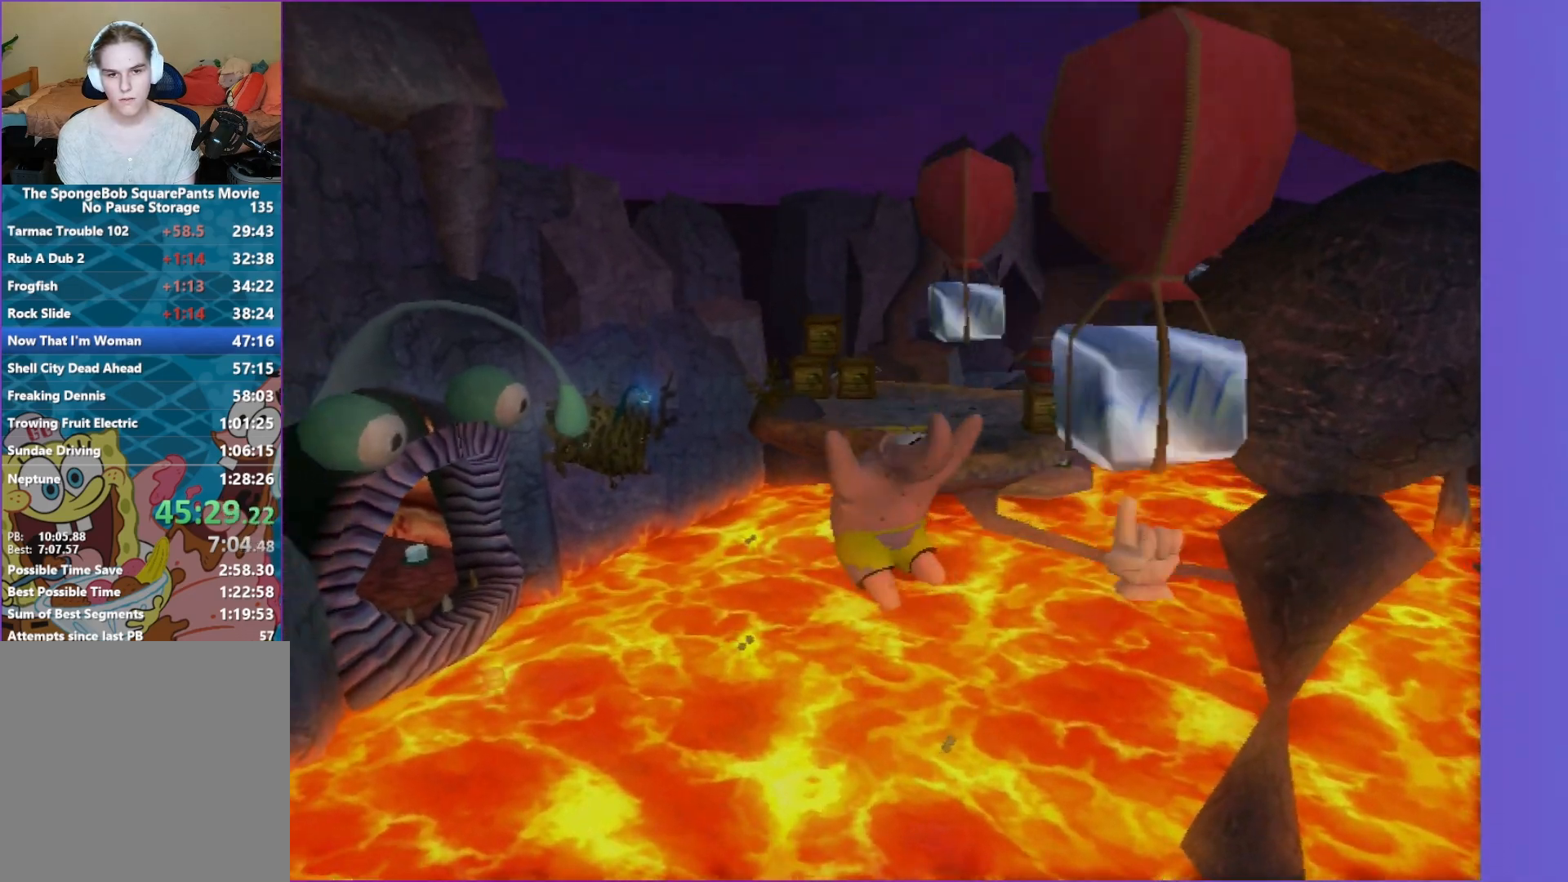
{"buttons": ["Y"], "left_stick": "up", "right_stick": "center", "events": [[483, "Y", "down"]]}
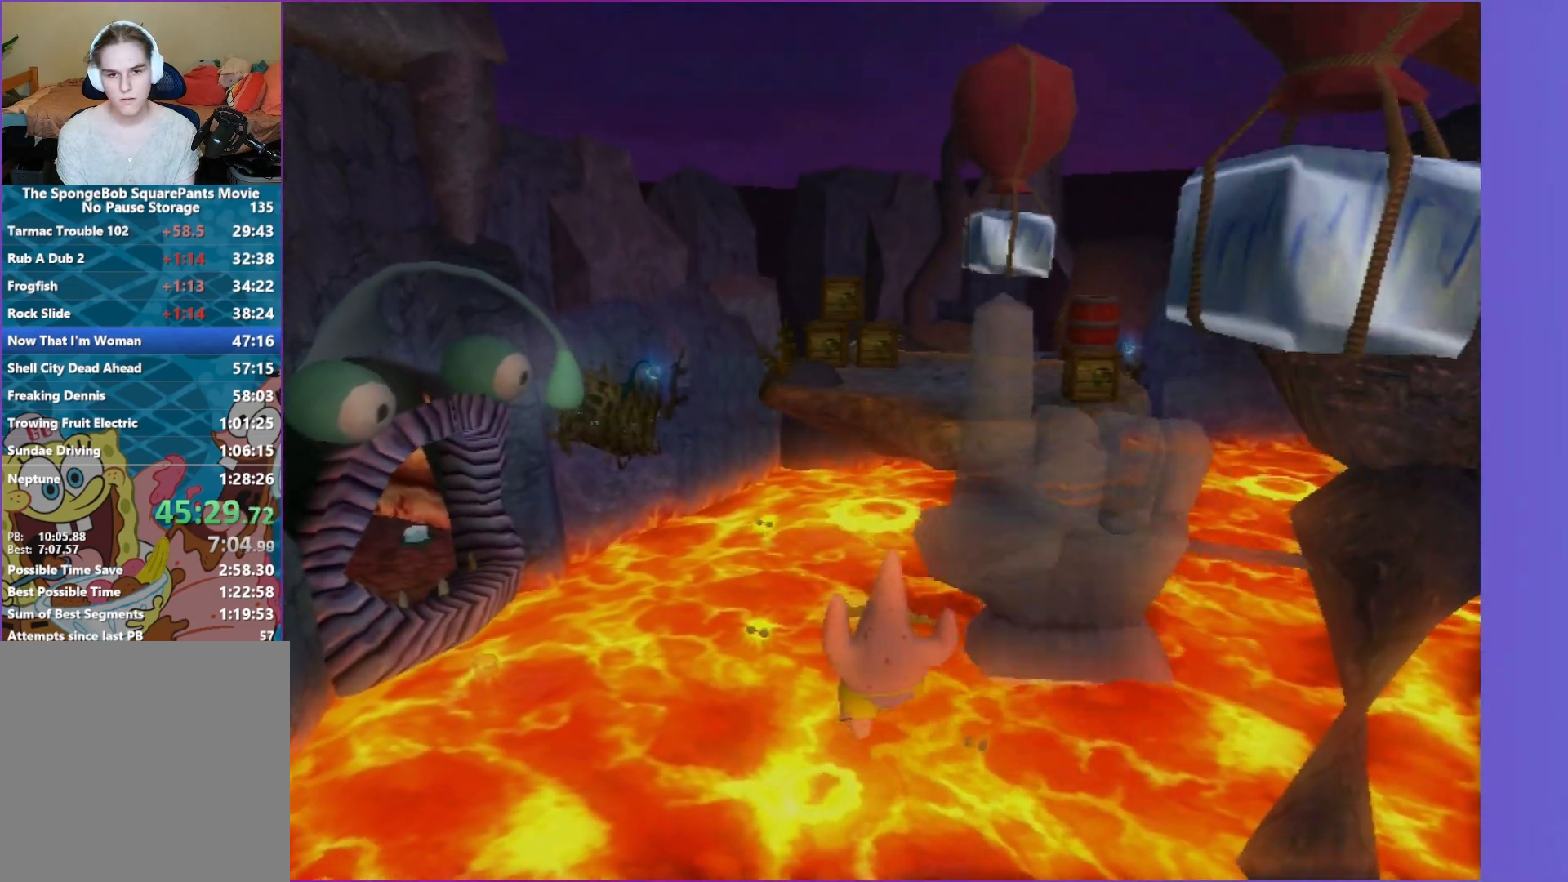
{"buttons": ["Y"], "left_stick": "up", "right_stick": "center", "events": [[167, "right_stick", "left"], [433, "right_stick", "center"]]}
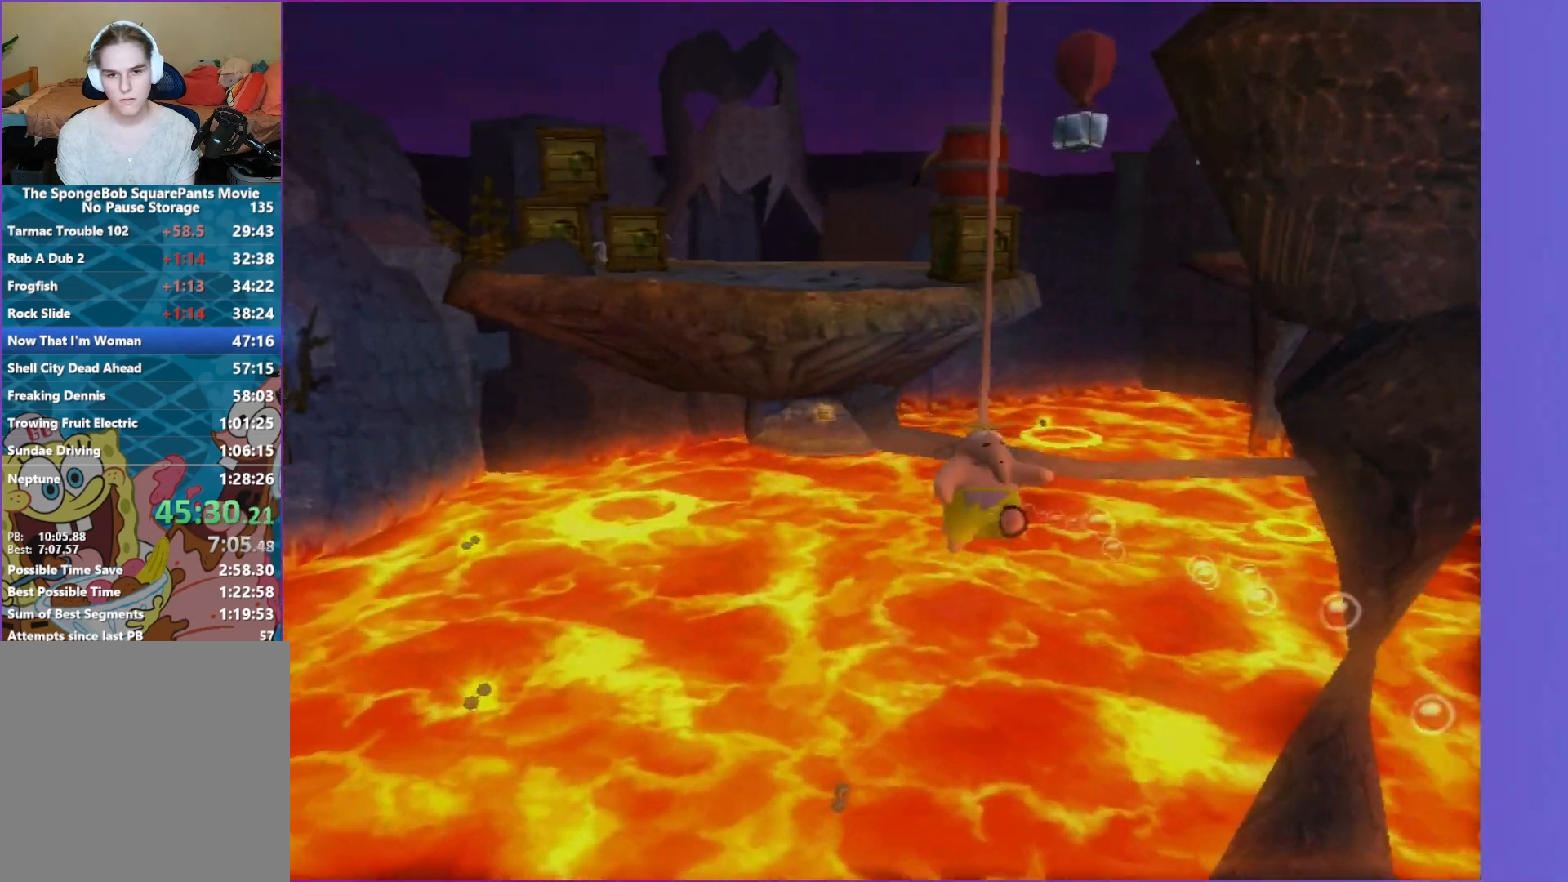
{"buttons": ["A"], "left_stick": "up", "right_stick": "center", "events": [[250, "Y", "up"], [300, "A", "down"], [417, "A", "up"], [483, "A", "down"]]}
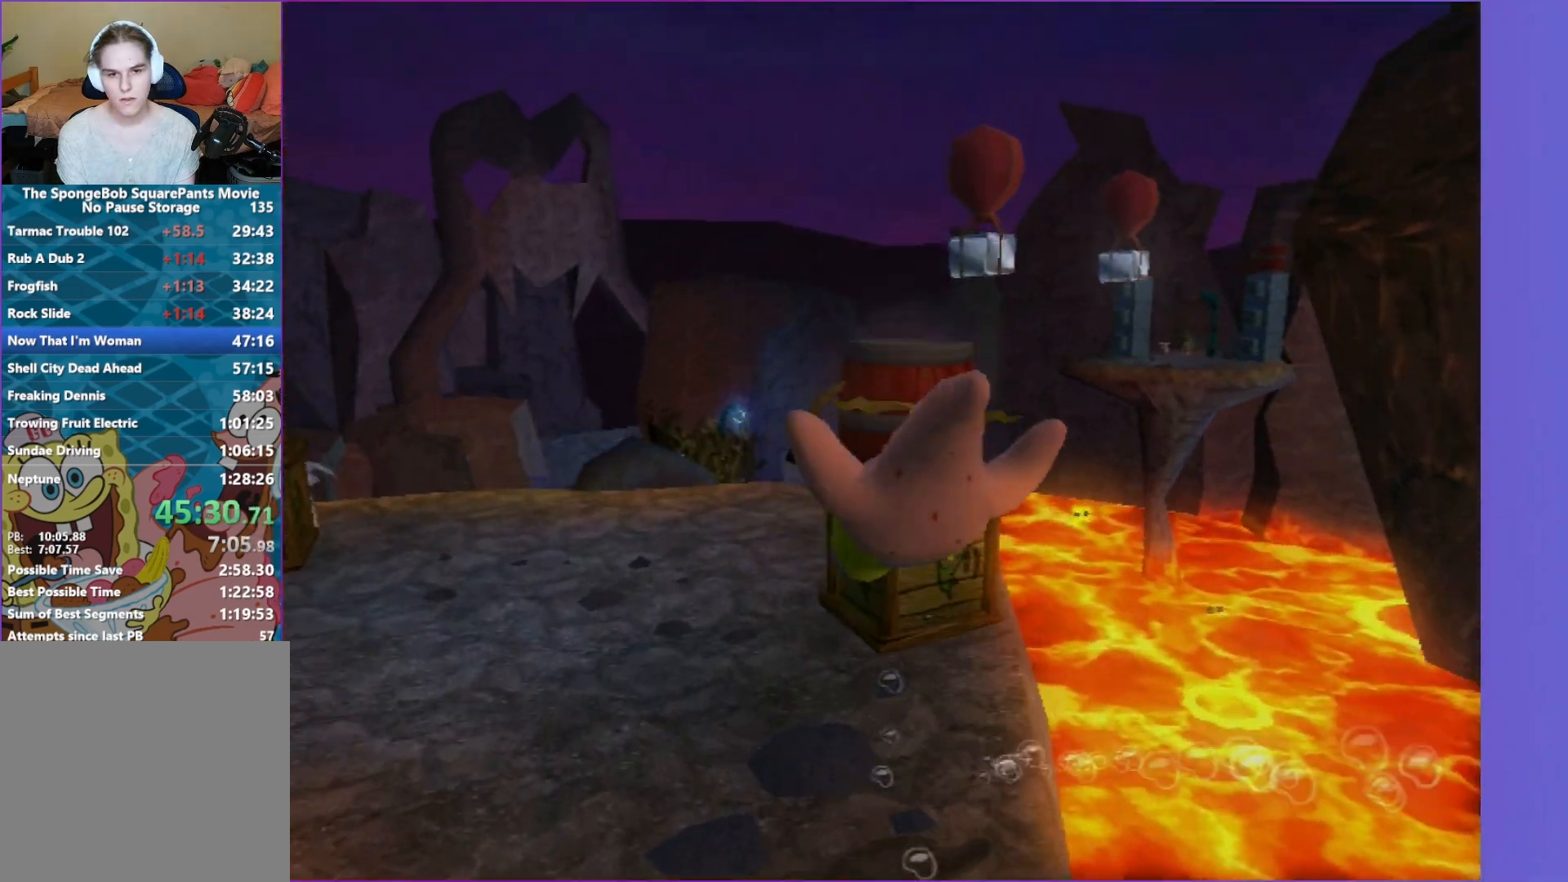
{"buttons": [], "left_stick": "up-right", "right_stick": "center", "events": [[50, "left_stick", "up-left"], [67, "A", "up"], [200, "left_stick", "up"], [300, "left_stick", "up-right"]]}
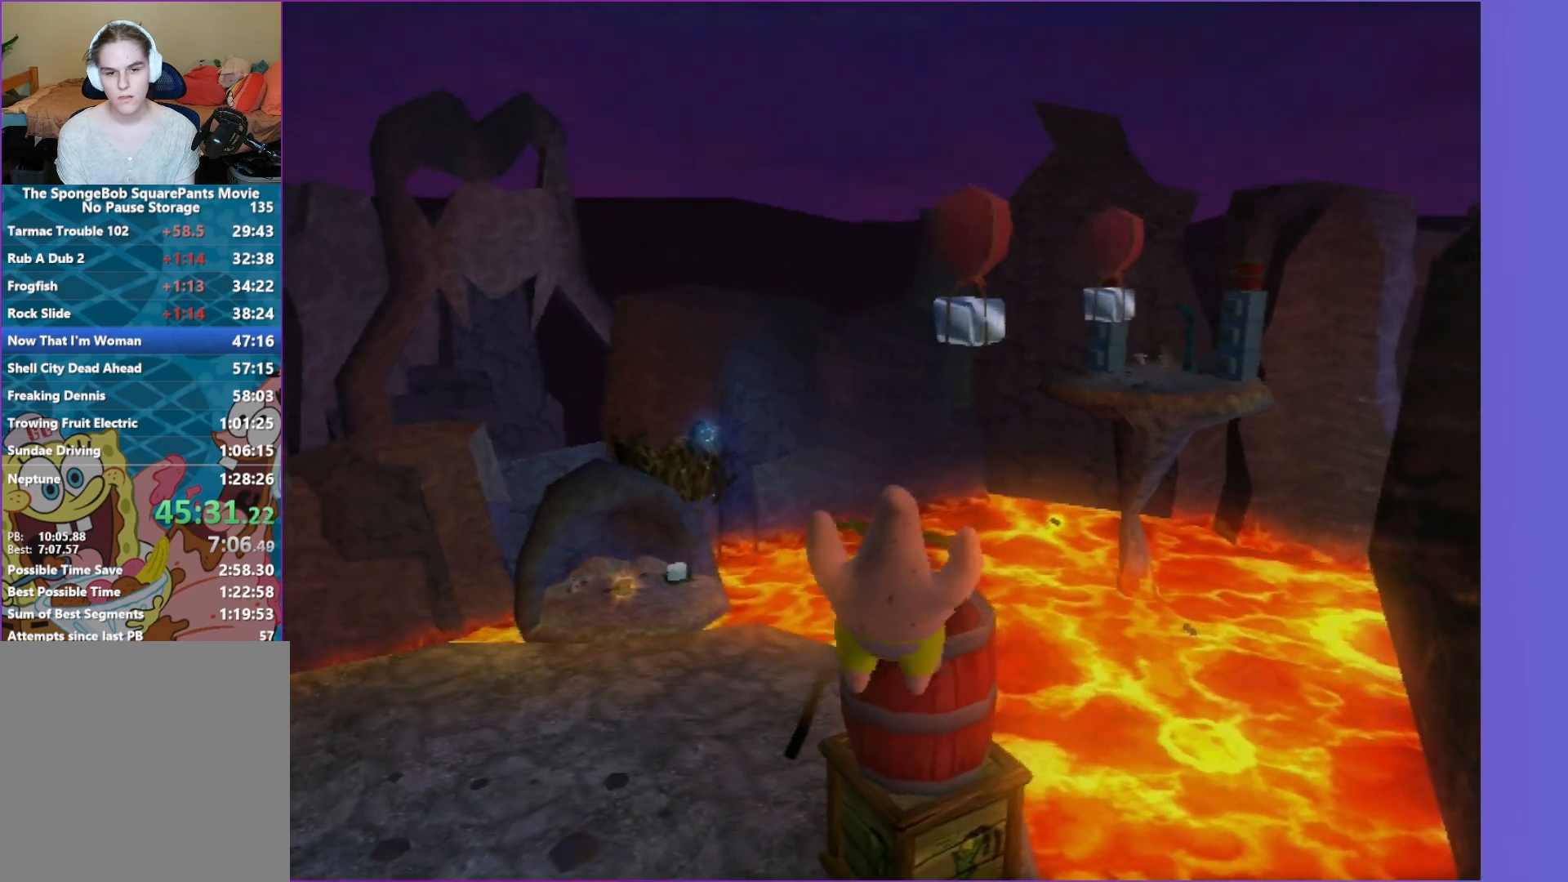
{"buttons": ["A"], "left_stick": "left", "right_stick": "center", "events": [[67, "left_stick", "up"], [283, "left_stick", "up-left"], [350, "A", "down"], [417, "left_stick", "left"]]}
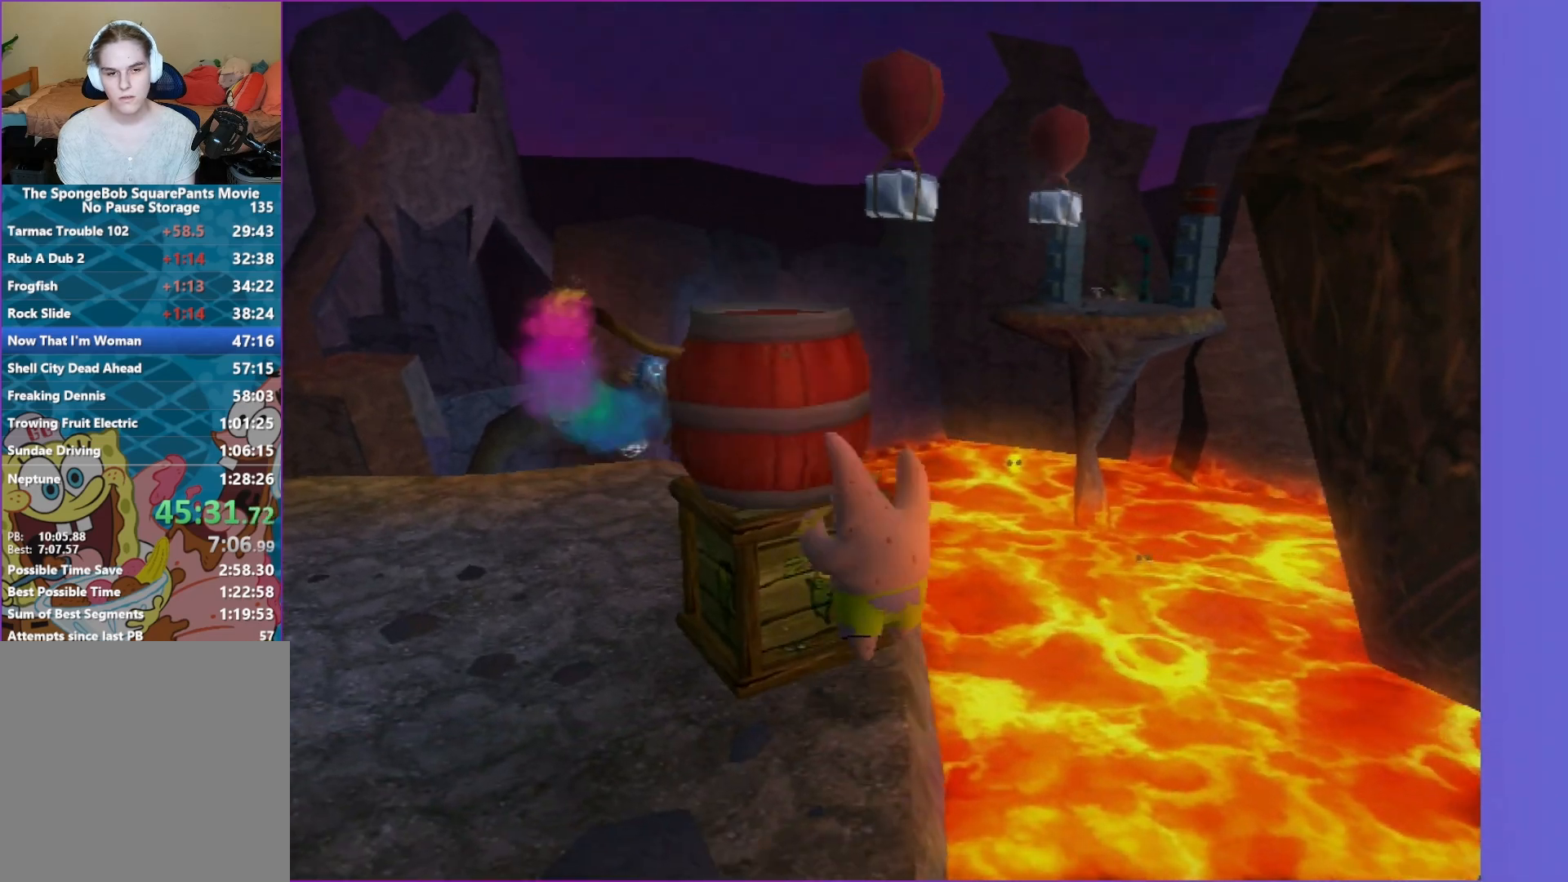
{"buttons": [], "left_stick": "up", "right_stick": "center", "events": [[17, "A", "up"], [117, "A", "down"], [183, "left_stick", "up"], [250, "A", "up"]]}
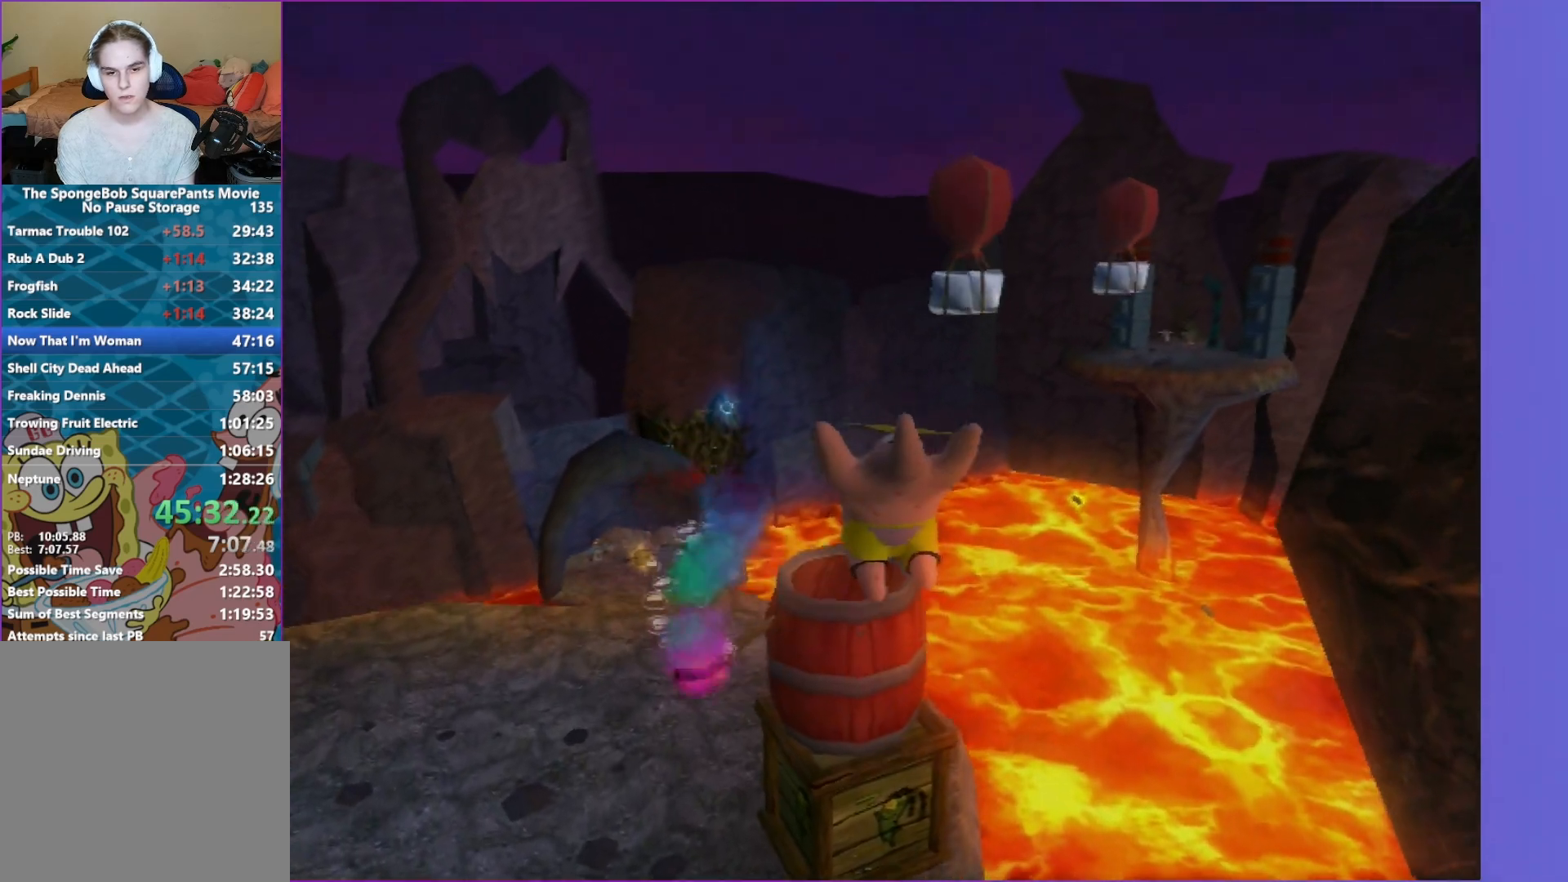
{"buttons": [], "left_stick": "up", "right_stick": "center", "events": [[133, "B", "down"], [183, "left_stick", "up-right"], [217, "A", "down"], [400, "A", "up"], [400, "B", "up"], [417, "left_stick", "up"]]}
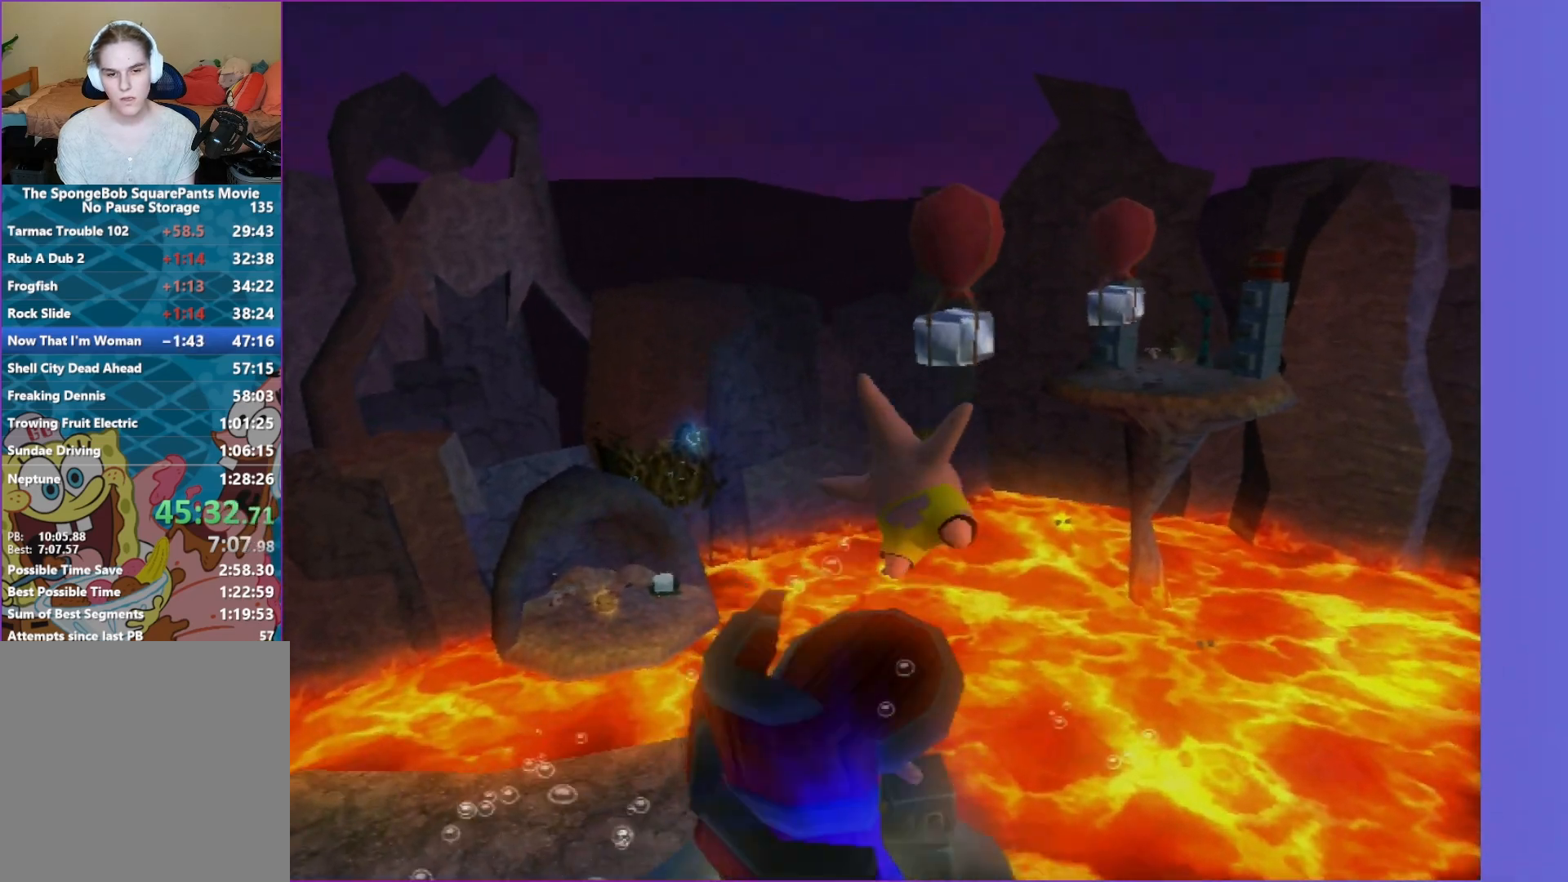
{"buttons": [], "left_stick": "up-left", "right_stick": "center", "events": [[50, "A", "down"], [200, "A", "up"], [317, "left_stick", "up-left"], [333, "right_stick", "left"], [433, "right_stick", "center"]]}
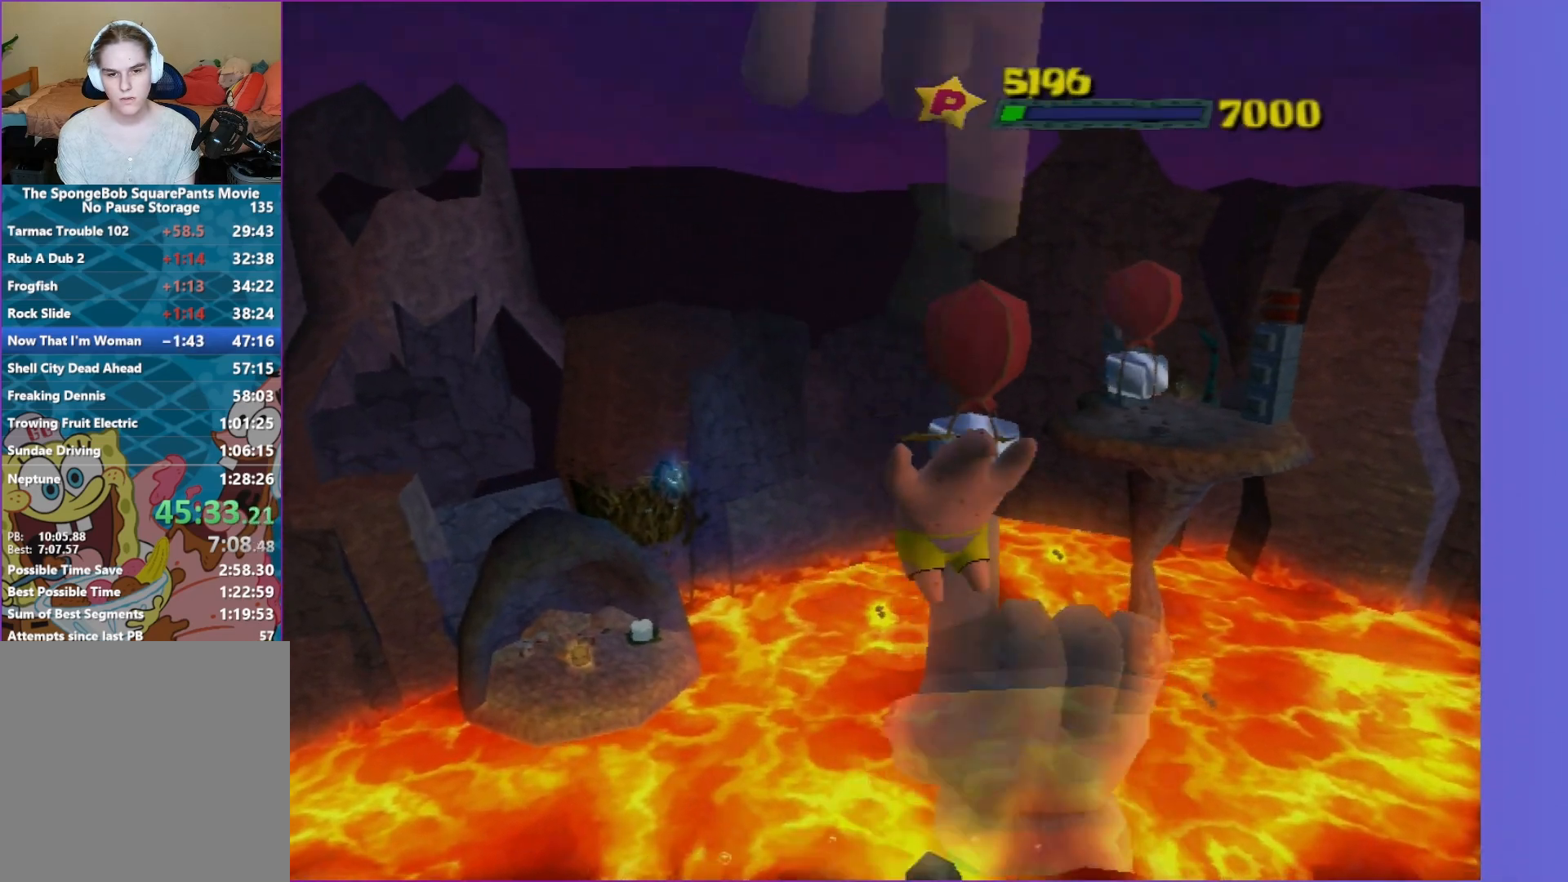
{"buttons": ["Y"], "left_stick": "up-right", "right_stick": "center", "events": [[250, "left_stick", "up"], [433, "Y", "down"], [433, "left_stick", "up-right"]]}
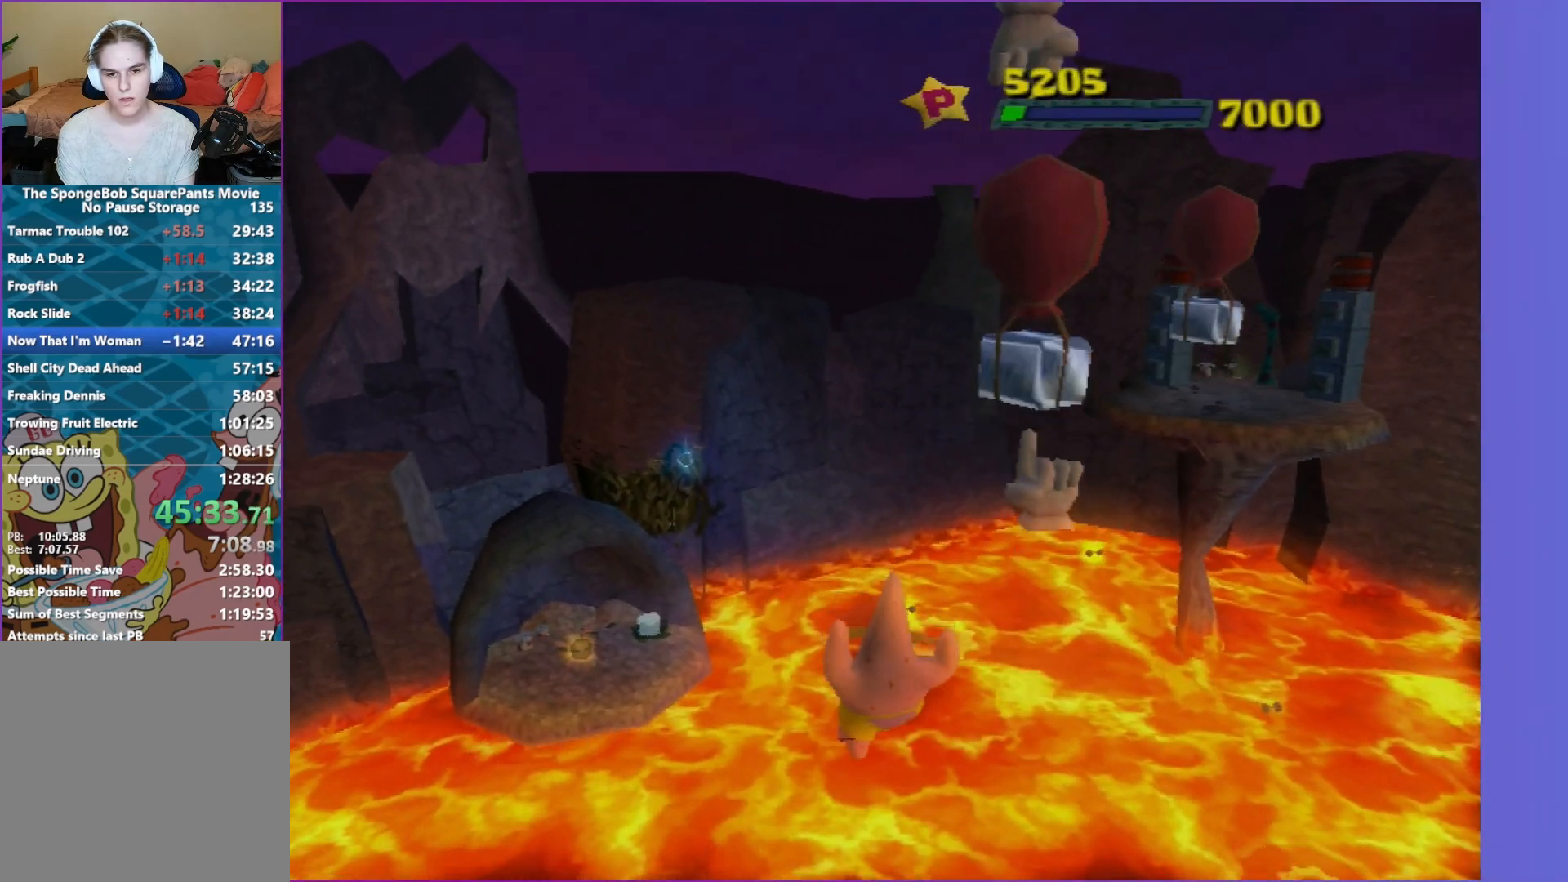
{"buttons": ["A"], "left_stick": "up-left", "right_stick": "center", "events": [[17, "right_stick", "left"], [333, "left_stick", "up"], [383, "right_stick", "center"], [433, "Y", "up"], [500, "A", "down"], [500, "left_stick", "up-left"]]}
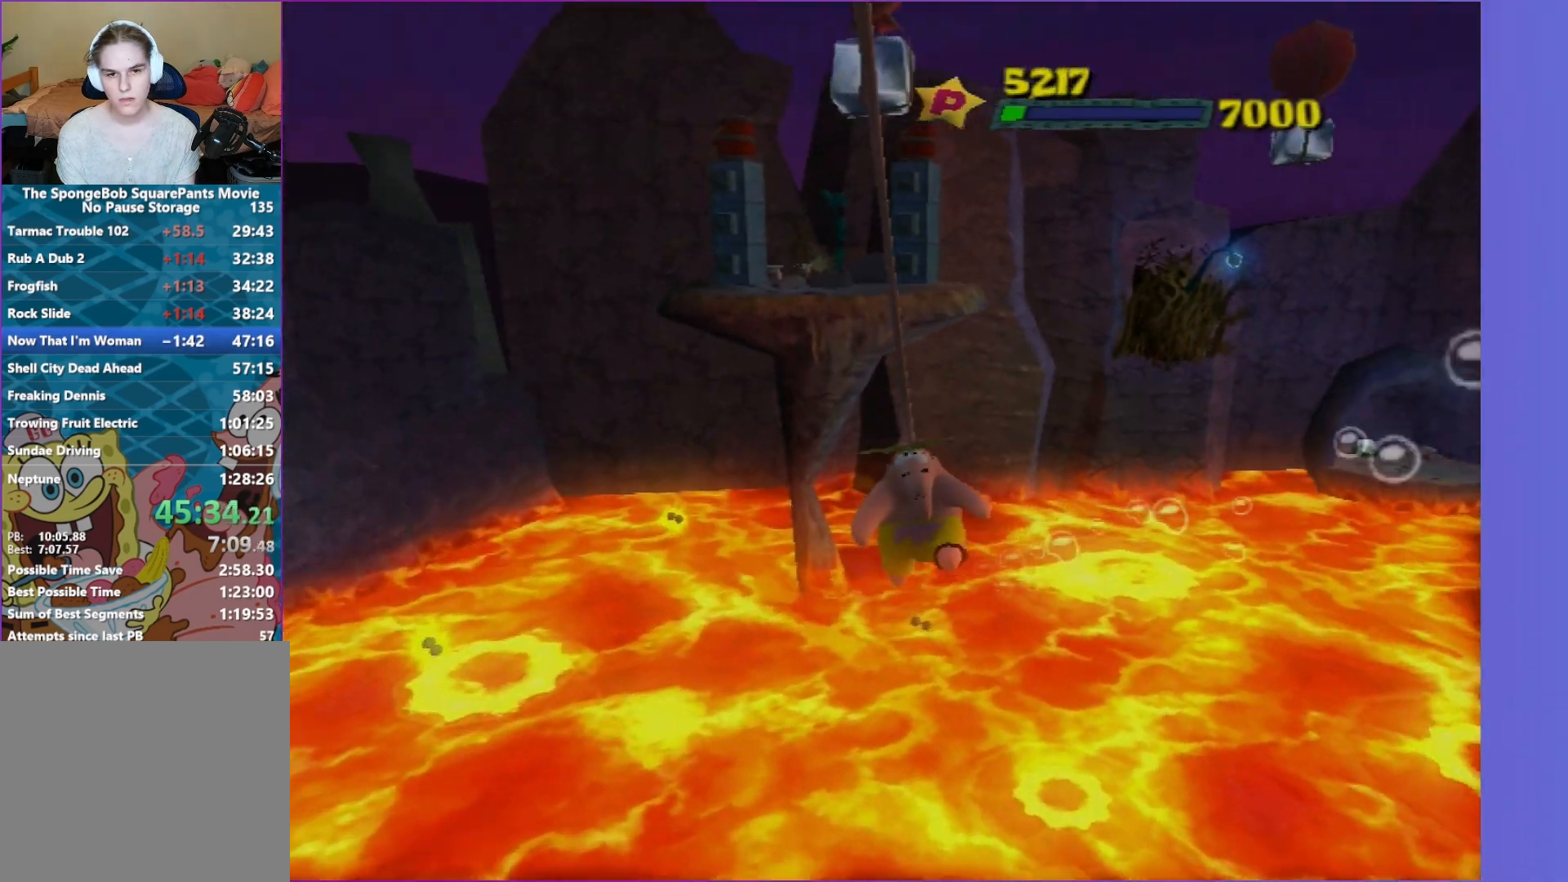
{"buttons": [], "left_stick": "up", "right_stick": "center", "events": [[100, "A", "up"], [467, "left_stick", "up"]]}